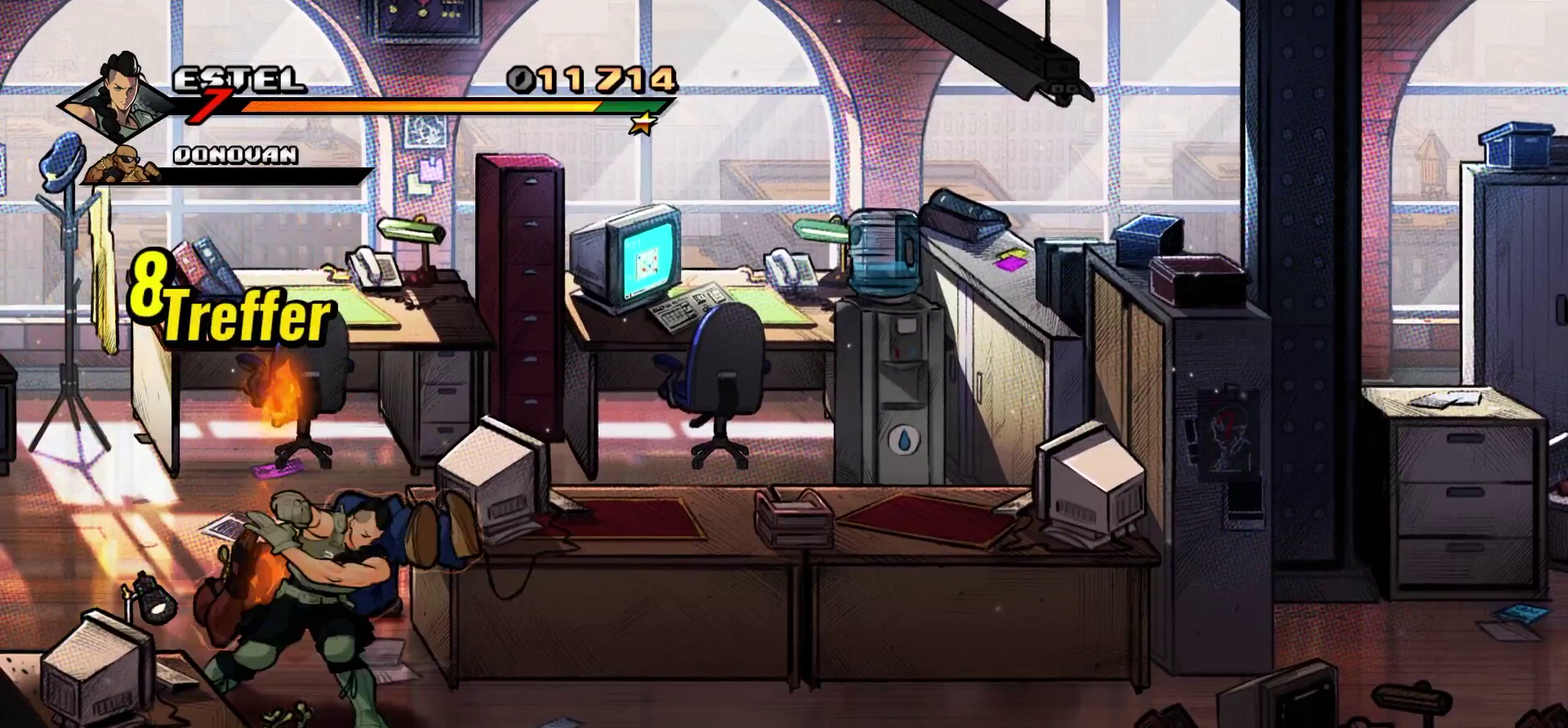
Gameplay with a controller (Xbox layout); each line is a JSON object with the inputs held at the frame after it. "events" lists button and stick changes between this image and that frame as [ms after this image, input, new state], when the widget could be followed in between. Not read: L3 R3 left_stick right_stick.
{"buttons": ["DPAD_RIGHT"], "events": [[67, "Y", "down"], [167, "Y", "up"], [233, "Y", "down"], [500, "Y", "up"]]}
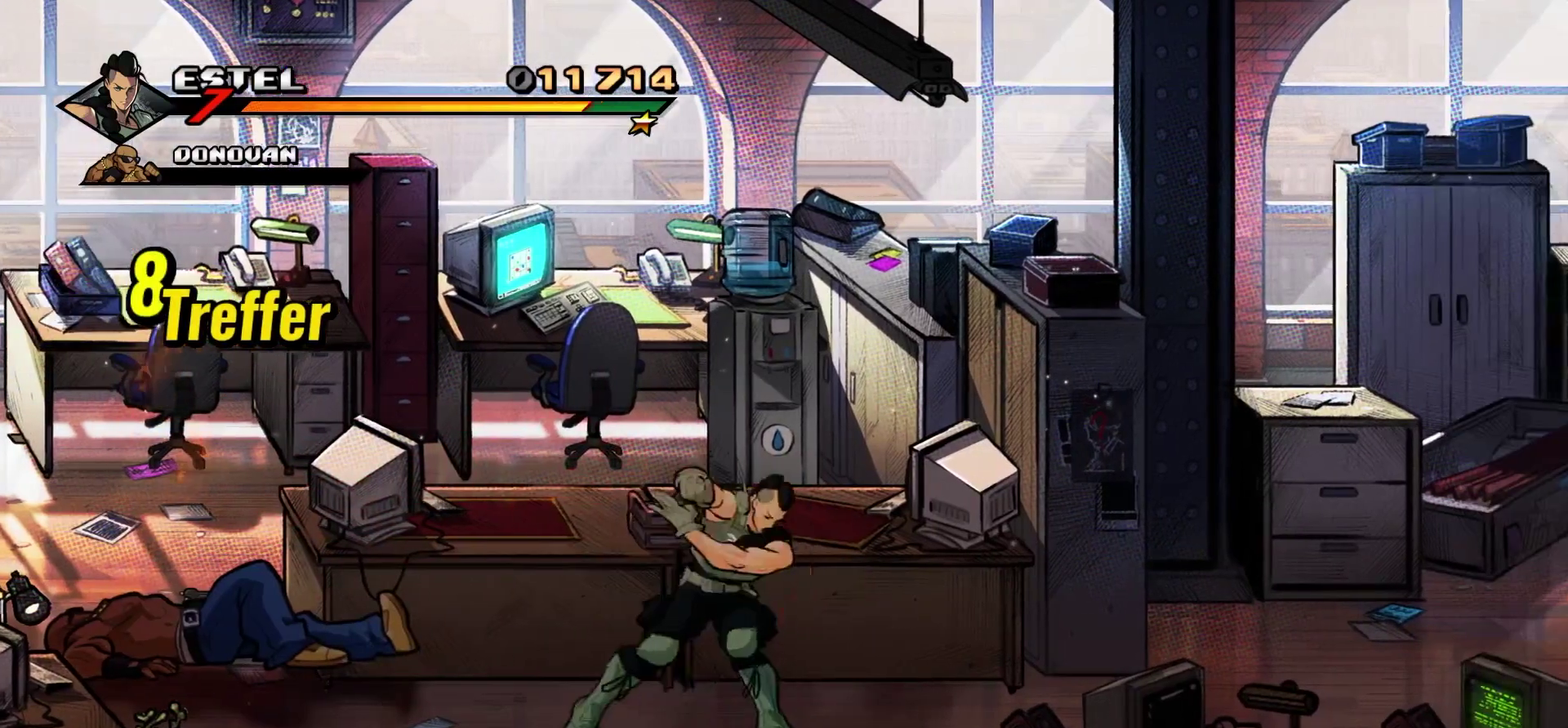
{"buttons": ["DPAD_RIGHT"], "events": [[67, "Y", "down"], [167, "Y", "up"], [233, "Y", "down"], [333, "Y", "up"], [400, "Y", "down"], [500, "Y", "up"]]}
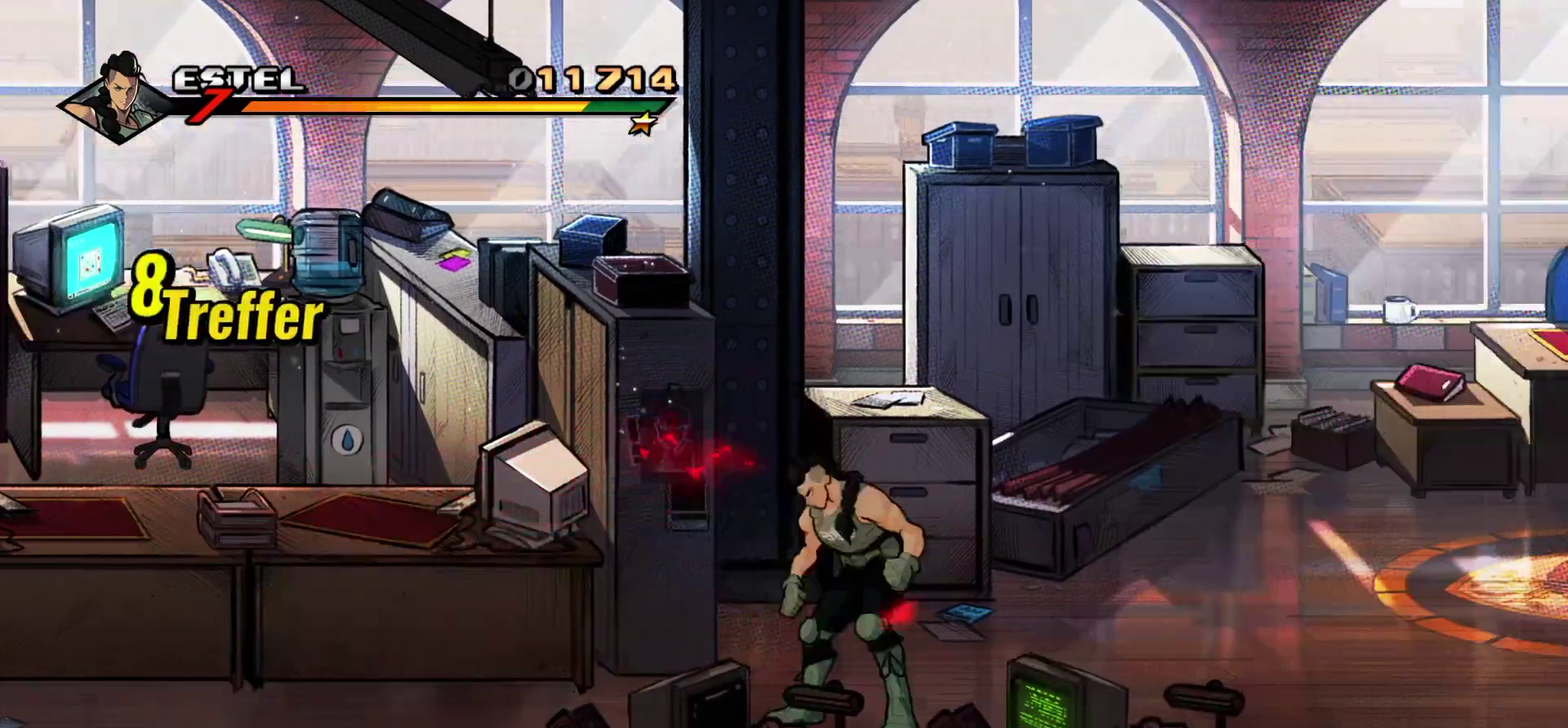
{"buttons": ["DPAD_UP", "DPAD_RIGHT"], "events": [[67, "Y", "down"], [167, "Y", "up"], [267, "Y", "down"], [333, "DPAD_UP", "down"], [400, "Y", "up"]]}
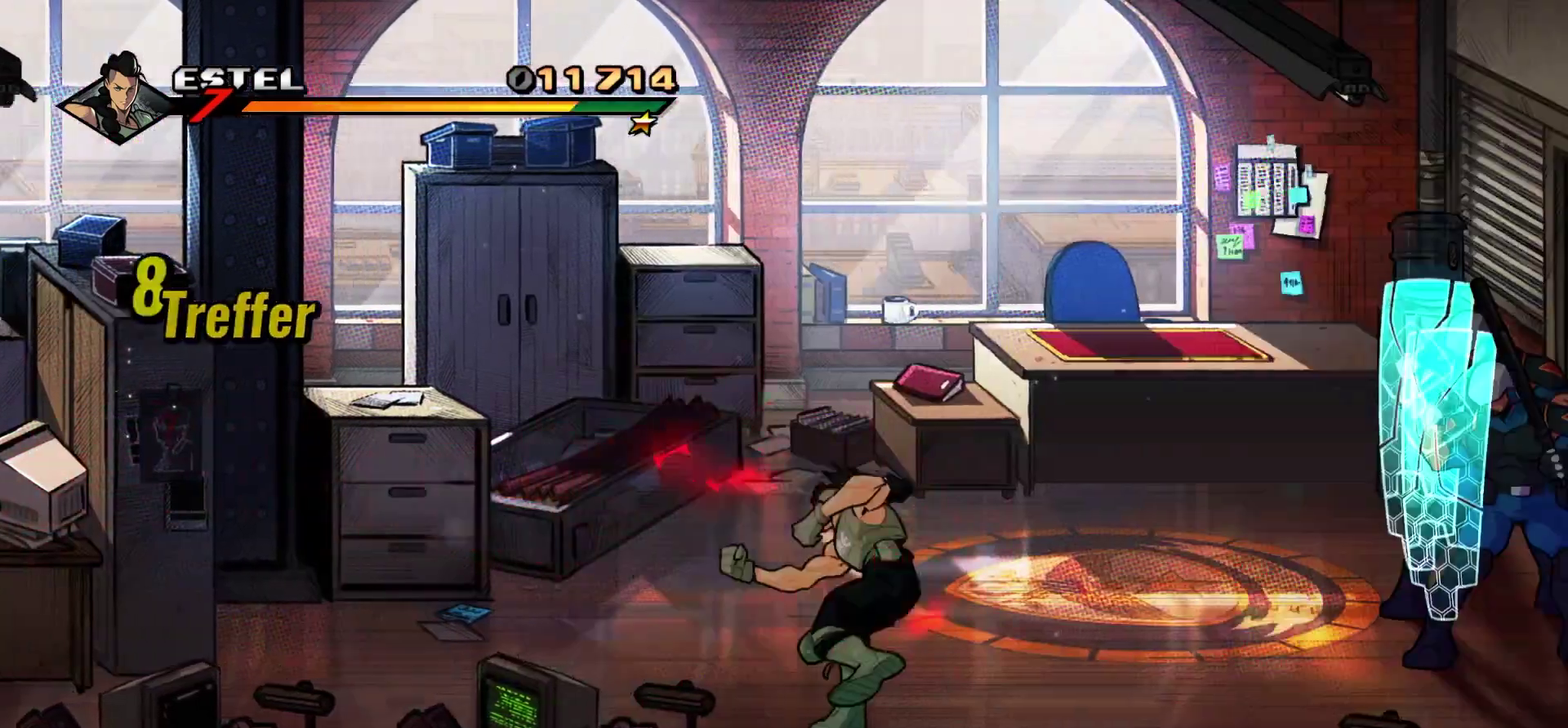
{"buttons": ["DPAD_UP"], "events": [[200, "DPAD_RIGHT", "up"]]}
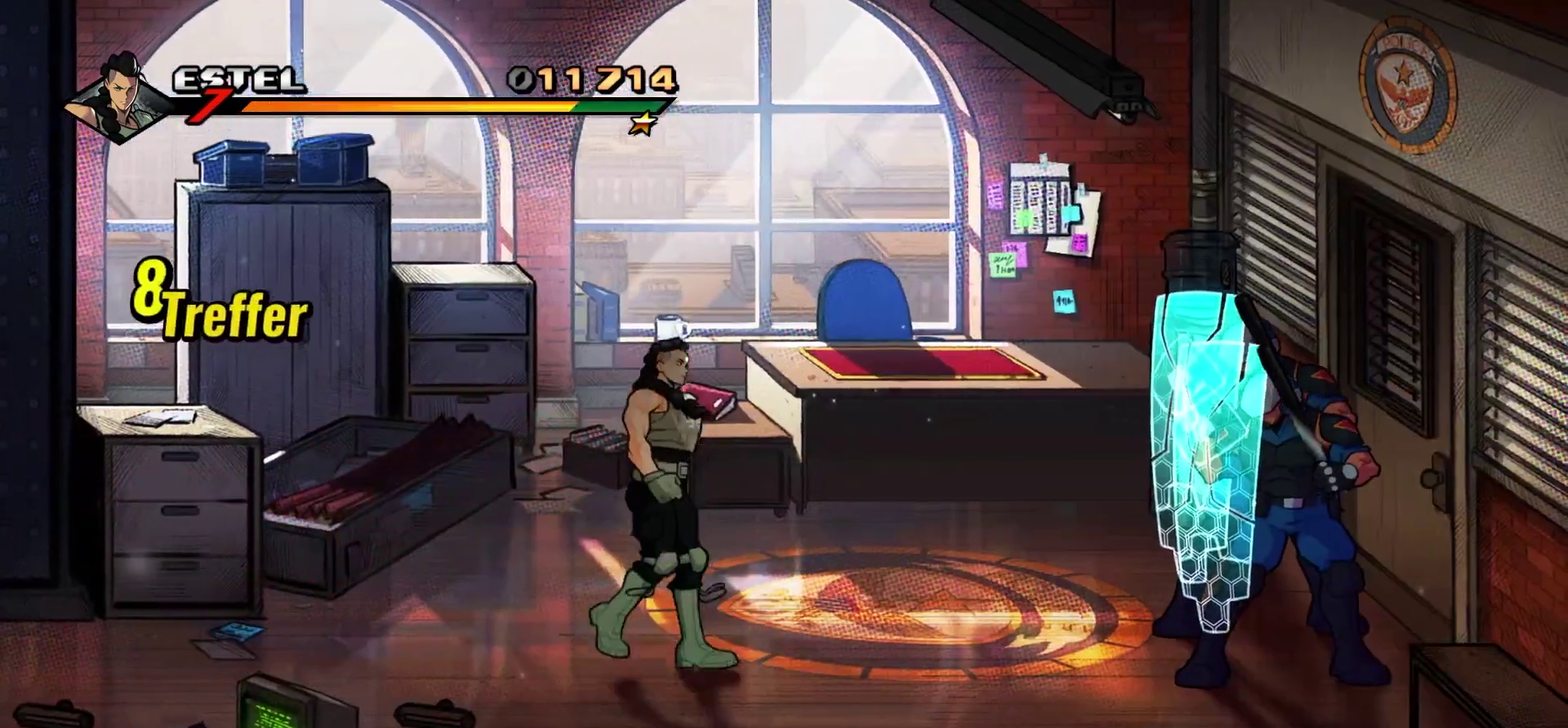
{"buttons": ["Y", "DPAD_RIGHT"], "events": [[100, "DPAD_RIGHT", "down"], [267, "DPAD_UP", "up"], [267, "Y", "down"]]}
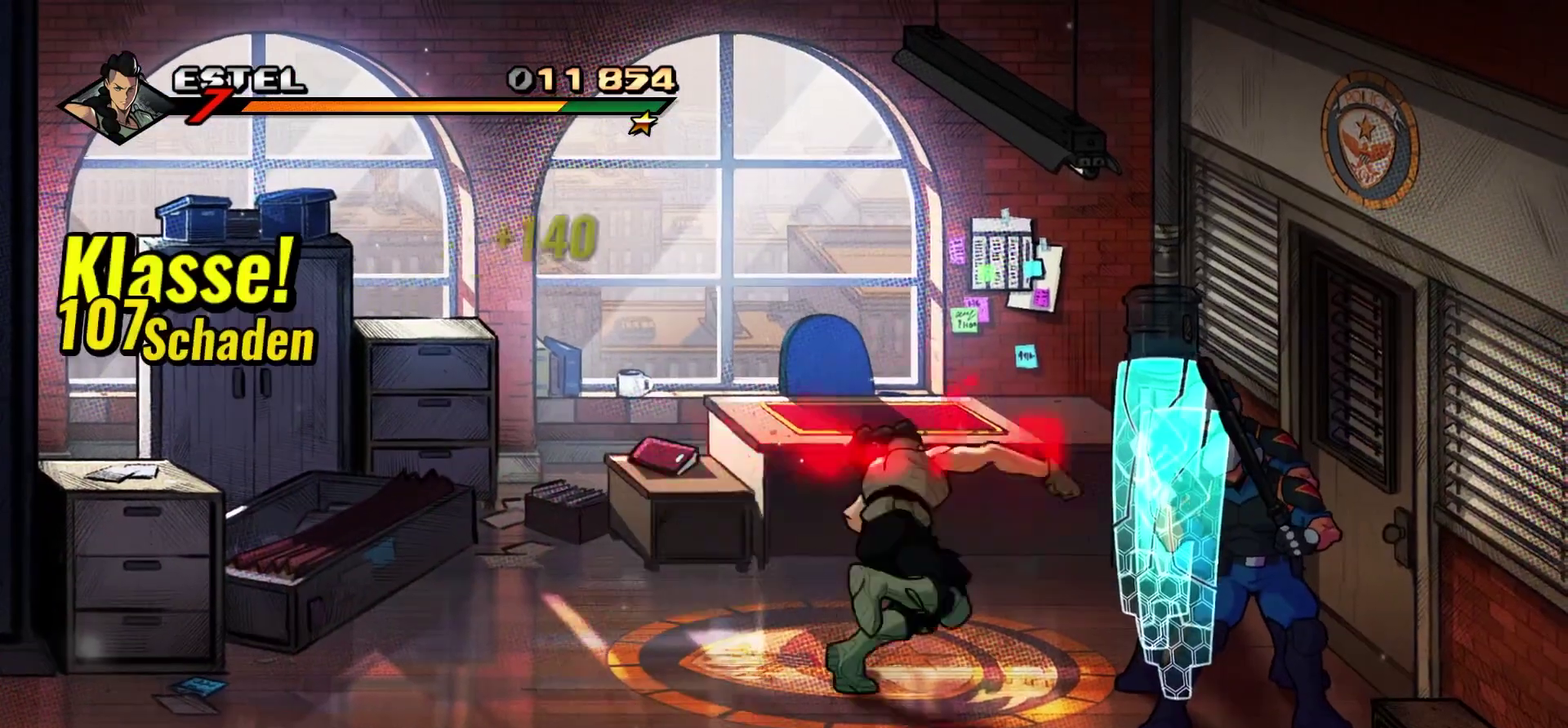
{"buttons": ["Y", "DPAD_RIGHT"], "events": [[67, "Y", "up"], [133, "Y", "down"], [233, "Y", "up"], [333, "Y", "down"], [400, "Y", "up"], [500, "Y", "down"]]}
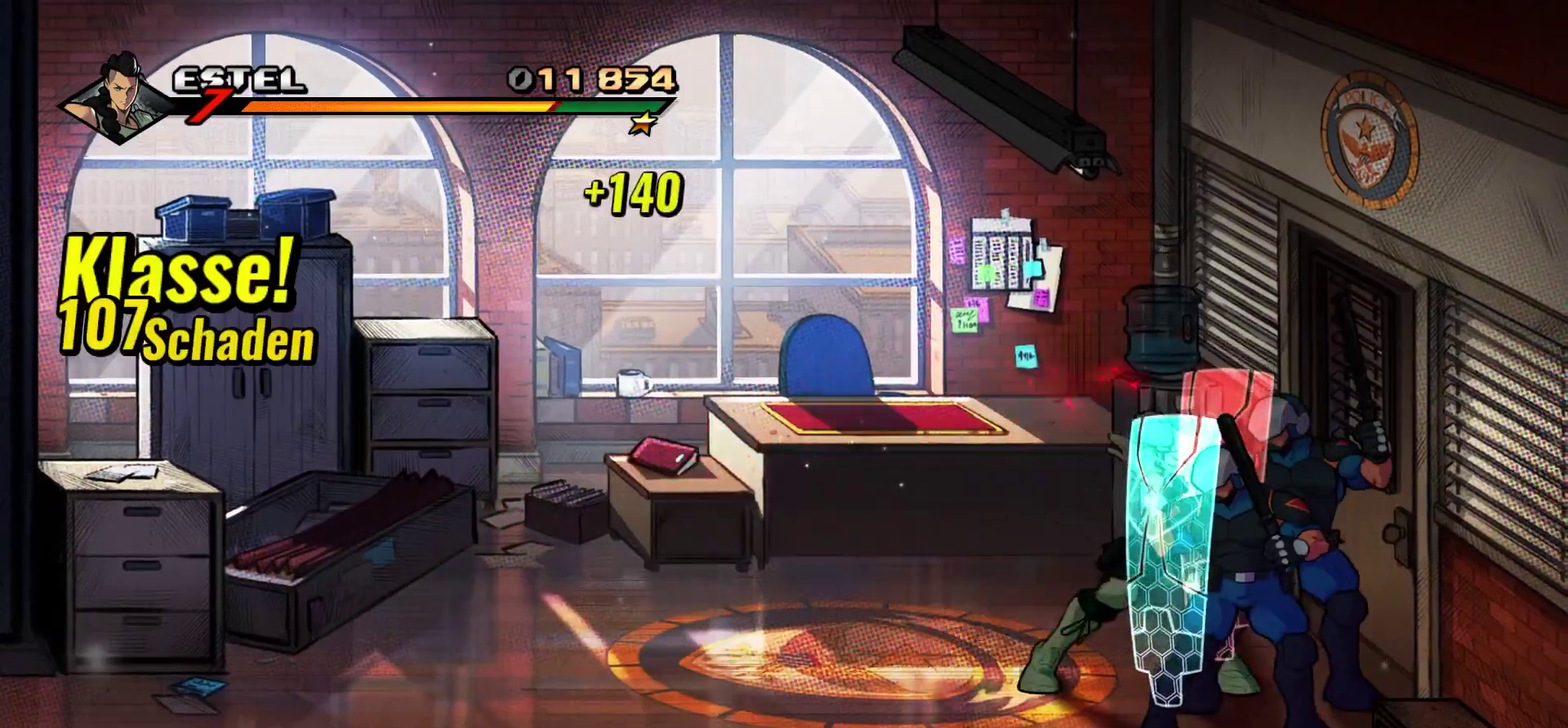
{"buttons": ["DPAD_RIGHT"], "events": [[67, "Y", "up"], [167, "Y", "down"], [300, "Y", "up"], [367, "Y", "down"], [500, "Y", "up"]]}
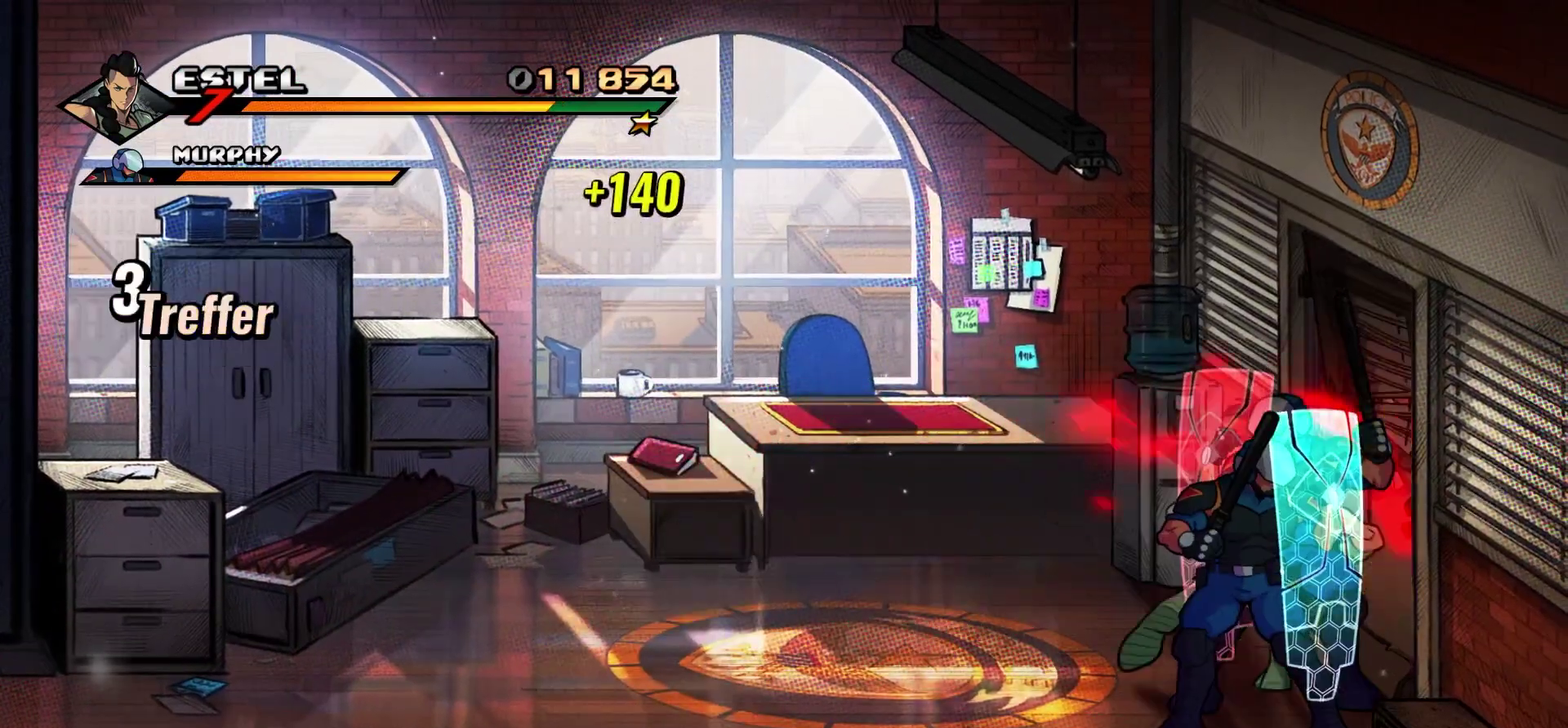
{"buttons": ["Y", "DPAD_RIGHT"], "events": [[67, "Y", "down"], [133, "Y", "up"], [300, "Y", "down"], [367, "Y", "up"], [433, "Y", "down"]]}
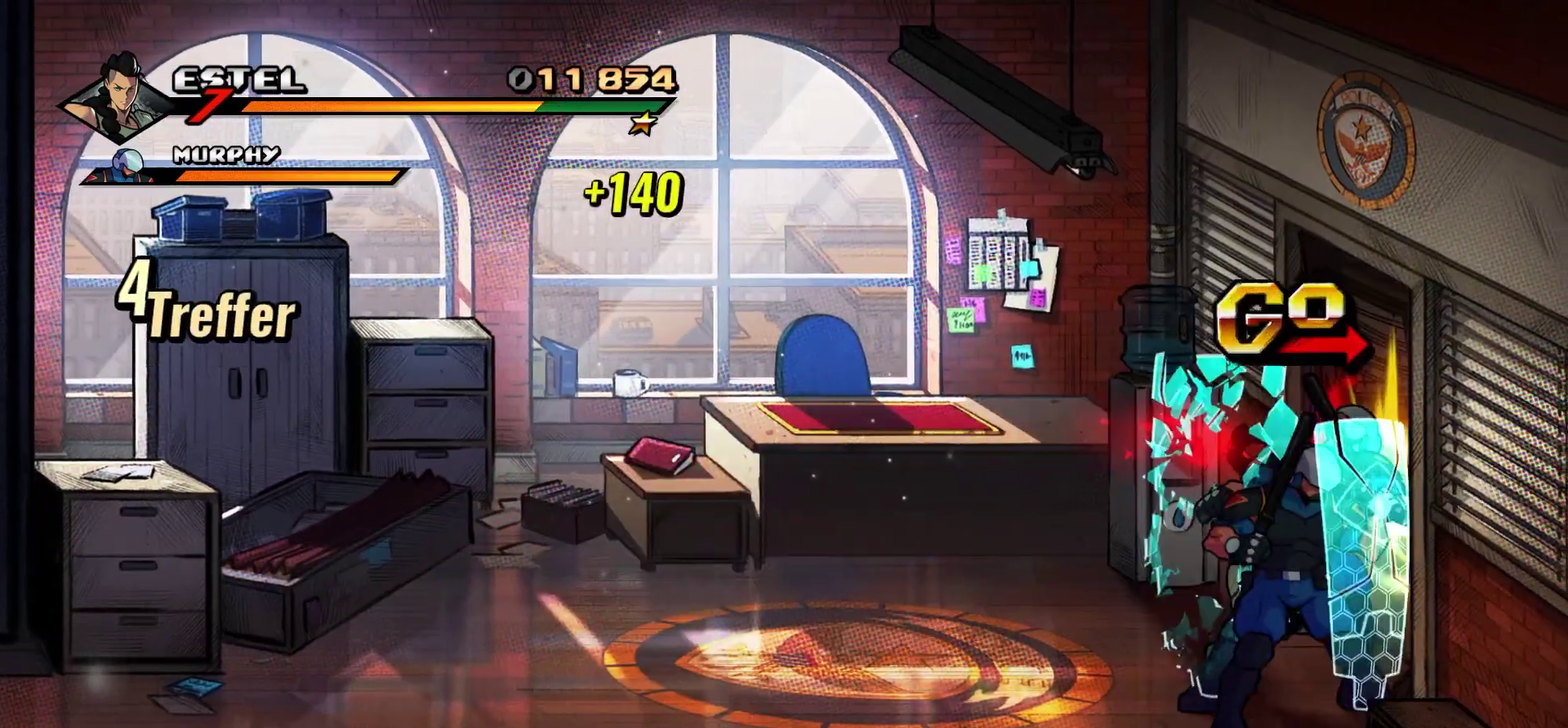
{"buttons": ["Y", "DPAD_RIGHT"], "events": [[233, "Y", "up"], [300, "Y", "down"]]}
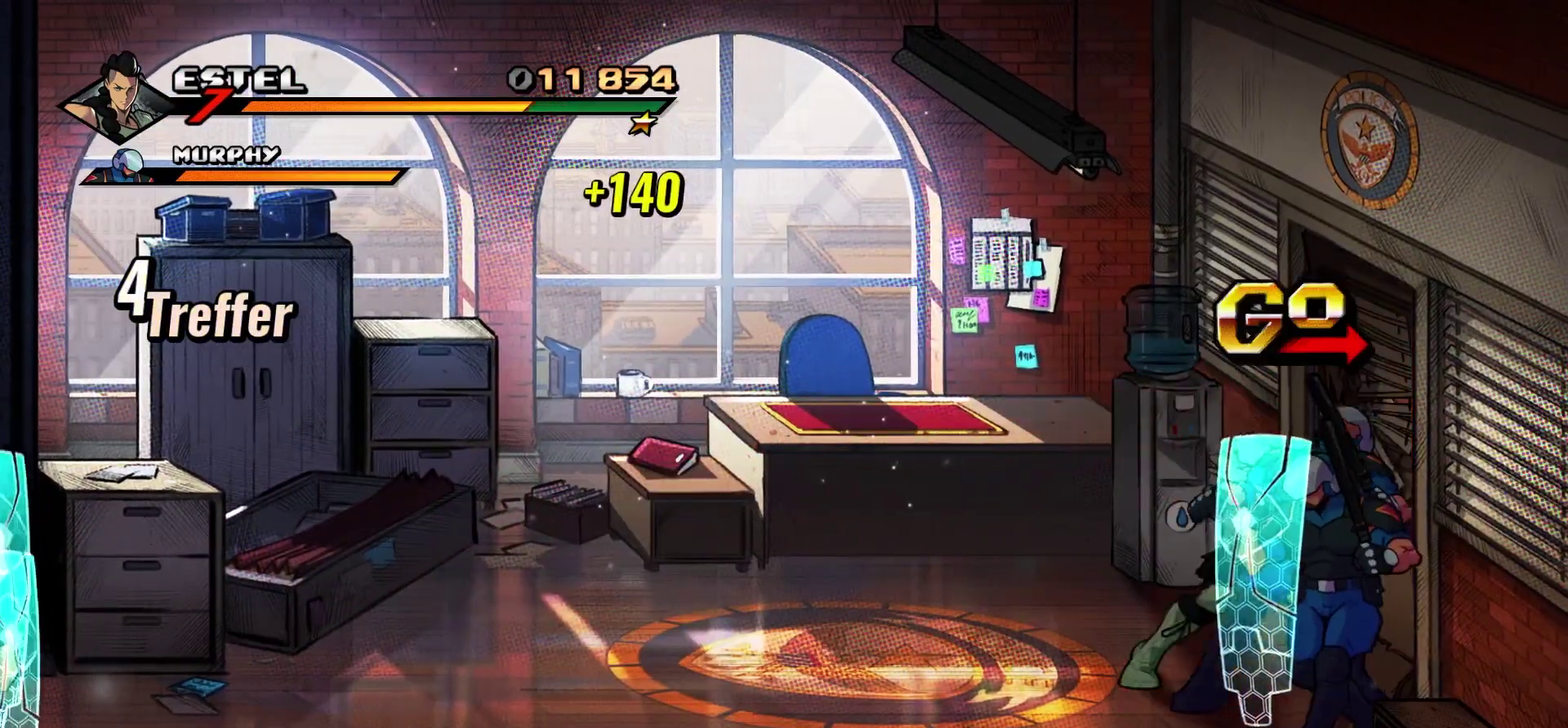
{"buttons": ["X"], "events": [[400, "DPAD_RIGHT", "up"], [400, "Y", "up"], [500, "X", "down"]]}
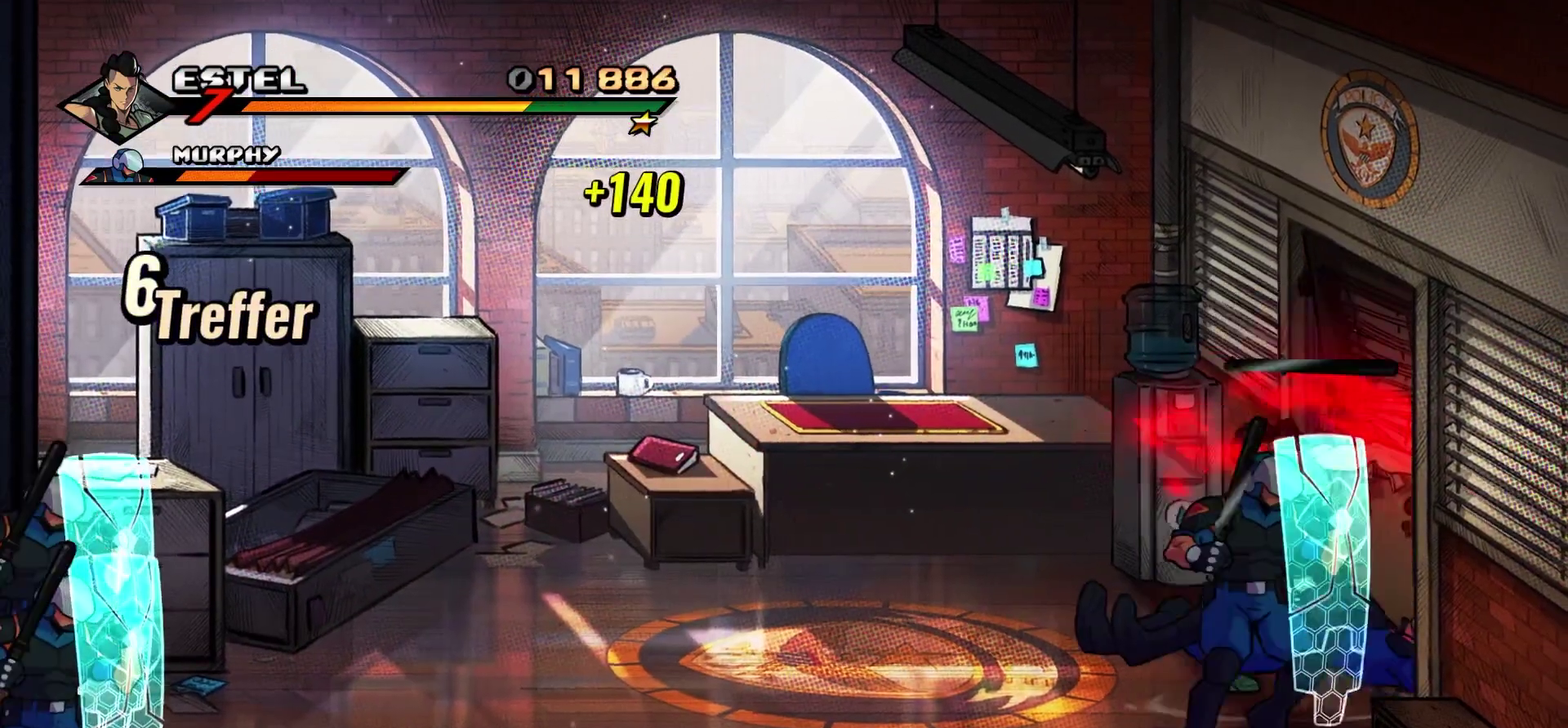
{"buttons": [], "events": [[100, "X", "up"], [167, "X", "down"], [300, "X", "up"], [367, "X", "down"], [467, "X", "up"]]}
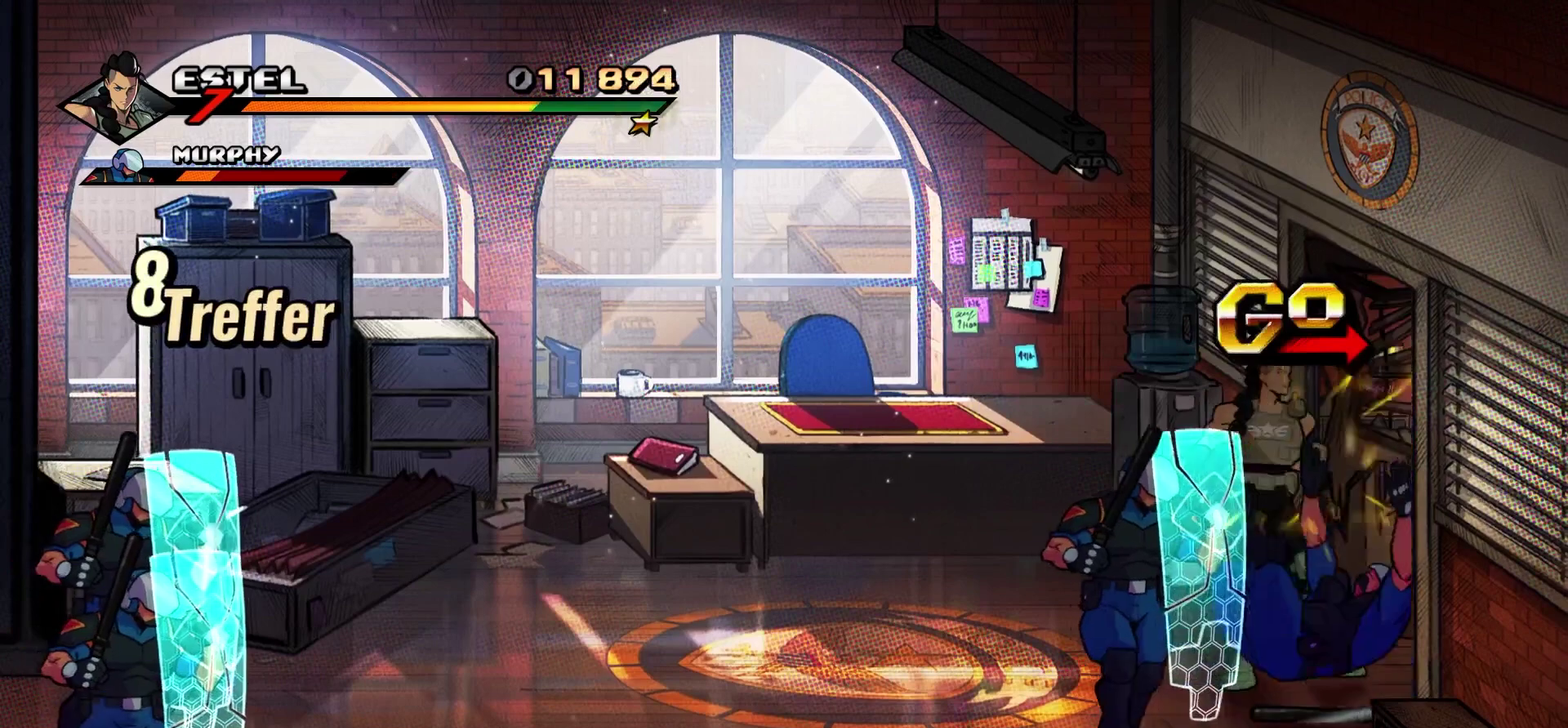
{"buttons": ["X"], "events": [[33, "X", "down"], [167, "X", "up"], [233, "X", "down"]]}
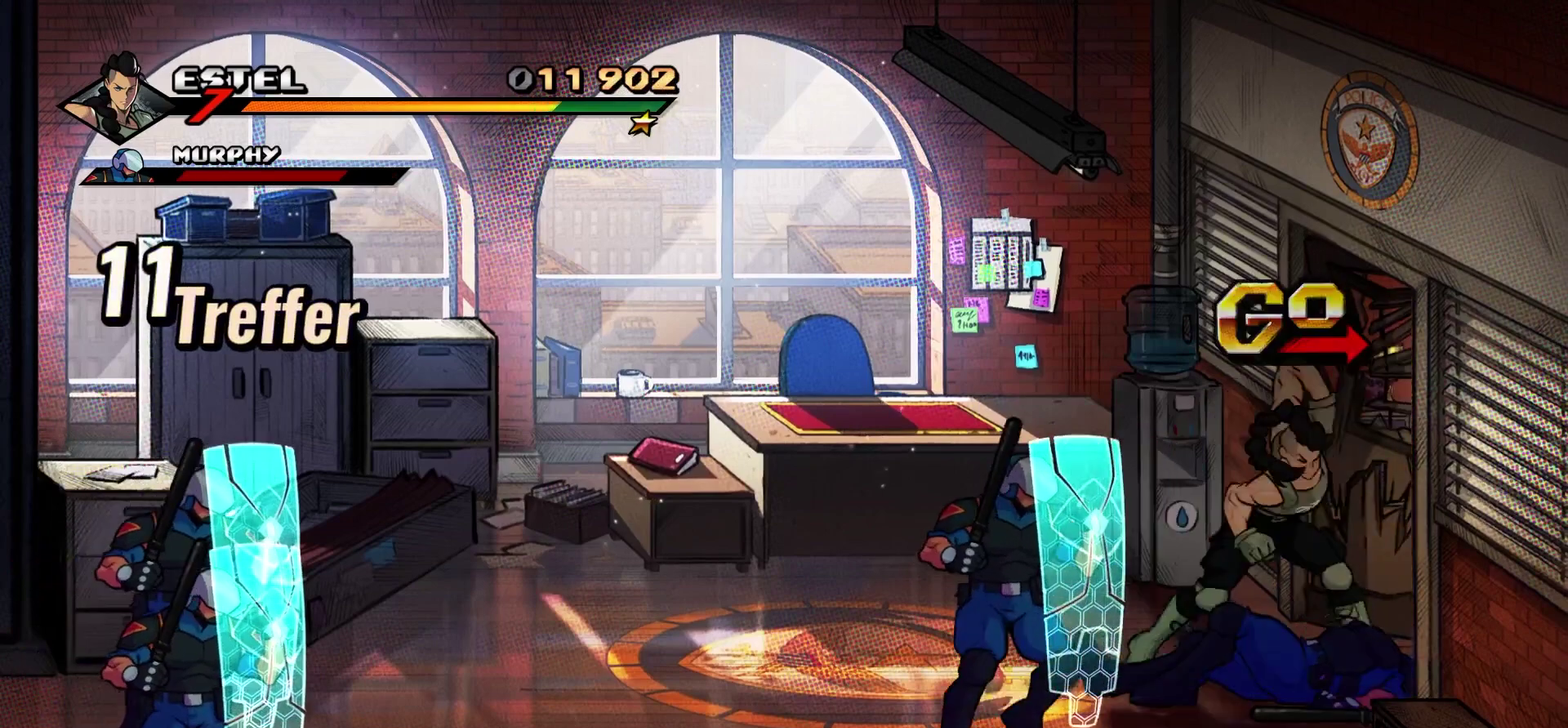
{"buttons": ["X"], "events": [[33, "X", "up"], [100, "X", "down"], [433, "X", "up"], [500, "X", "down"]]}
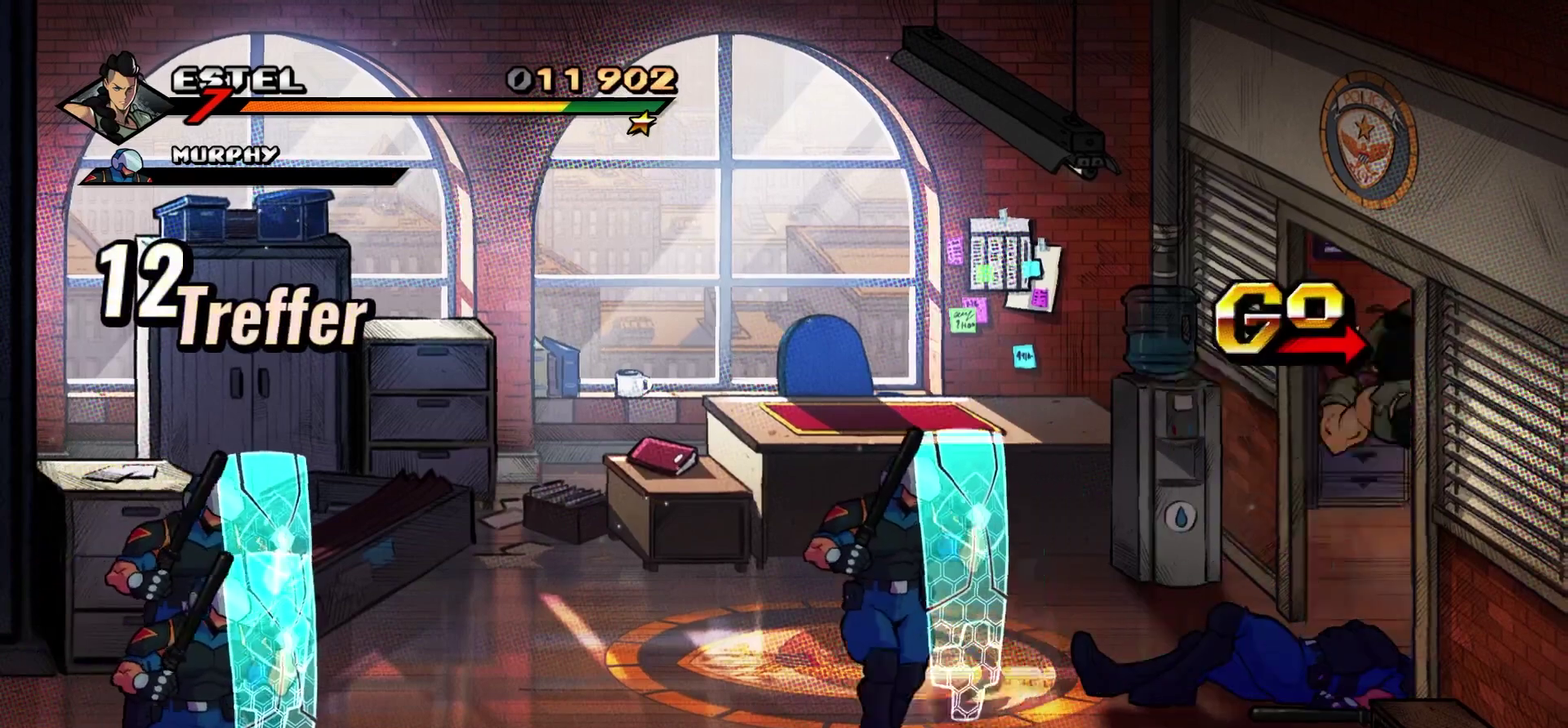
{"buttons": ["DPAD_RIGHT"], "events": [[67, "DPAD_RIGHT", "down"], [100, "X", "up"]]}
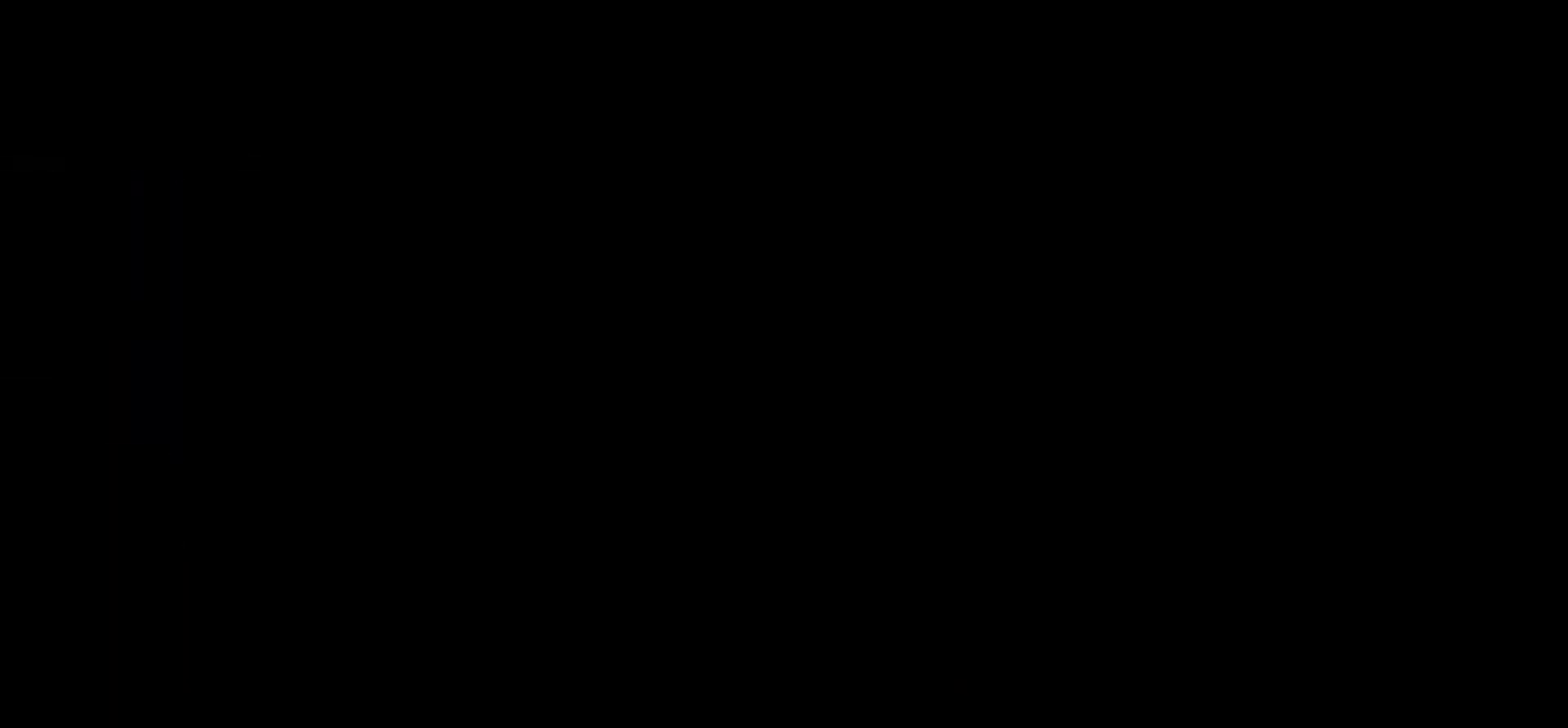
{"buttons": ["DPAD_RIGHT"], "events": [[300, "Y", "down"], [367, "Y", "up"], [433, "Y", "down"], [500, "Y", "up"]]}
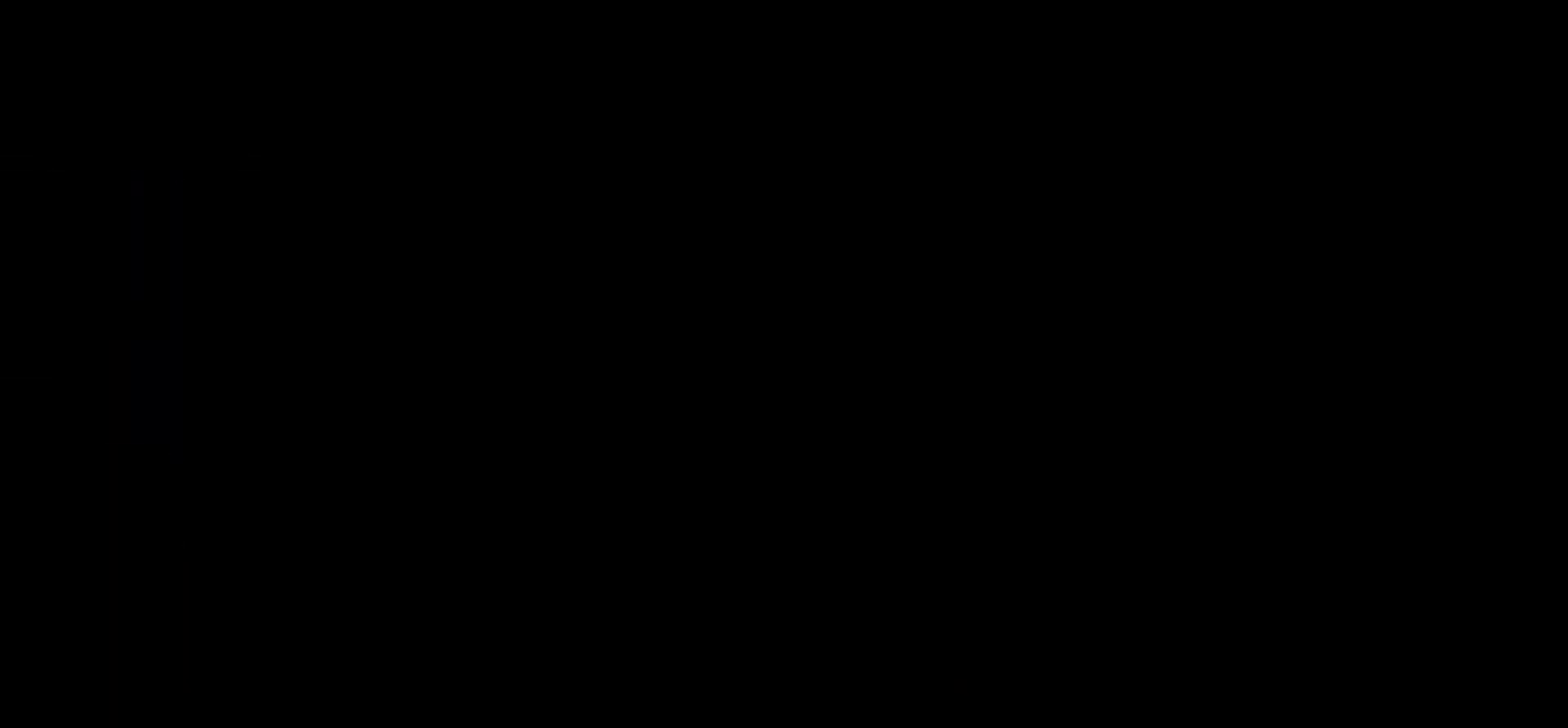
{"buttons": ["DPAD_RIGHT"], "events": [[133, "Y", "down"], [367, "Y", "up"]]}
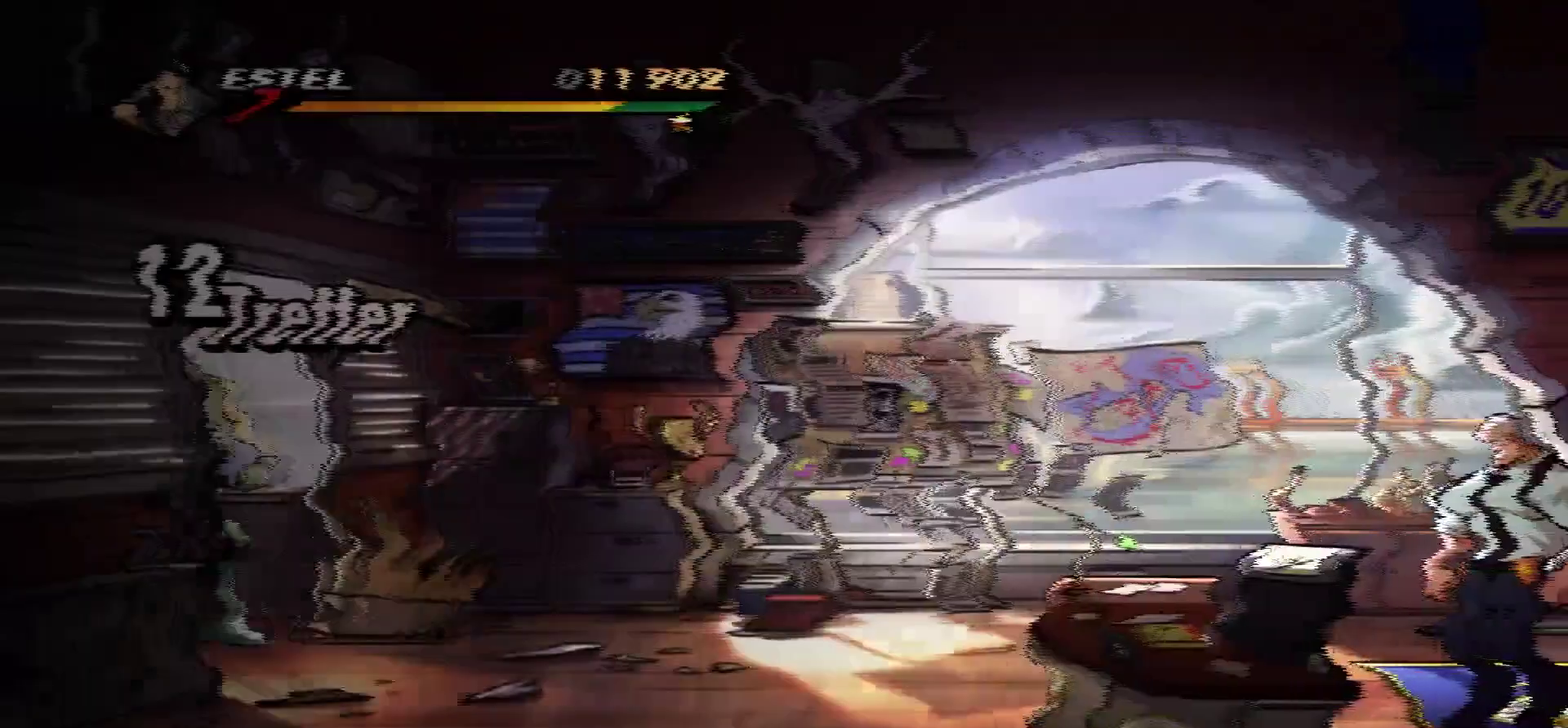
{"buttons": ["DPAD_RIGHT"], "events": [[267, "DPAD_RIGHT", "up"], [500, "DPAD_RIGHT", "down"]]}
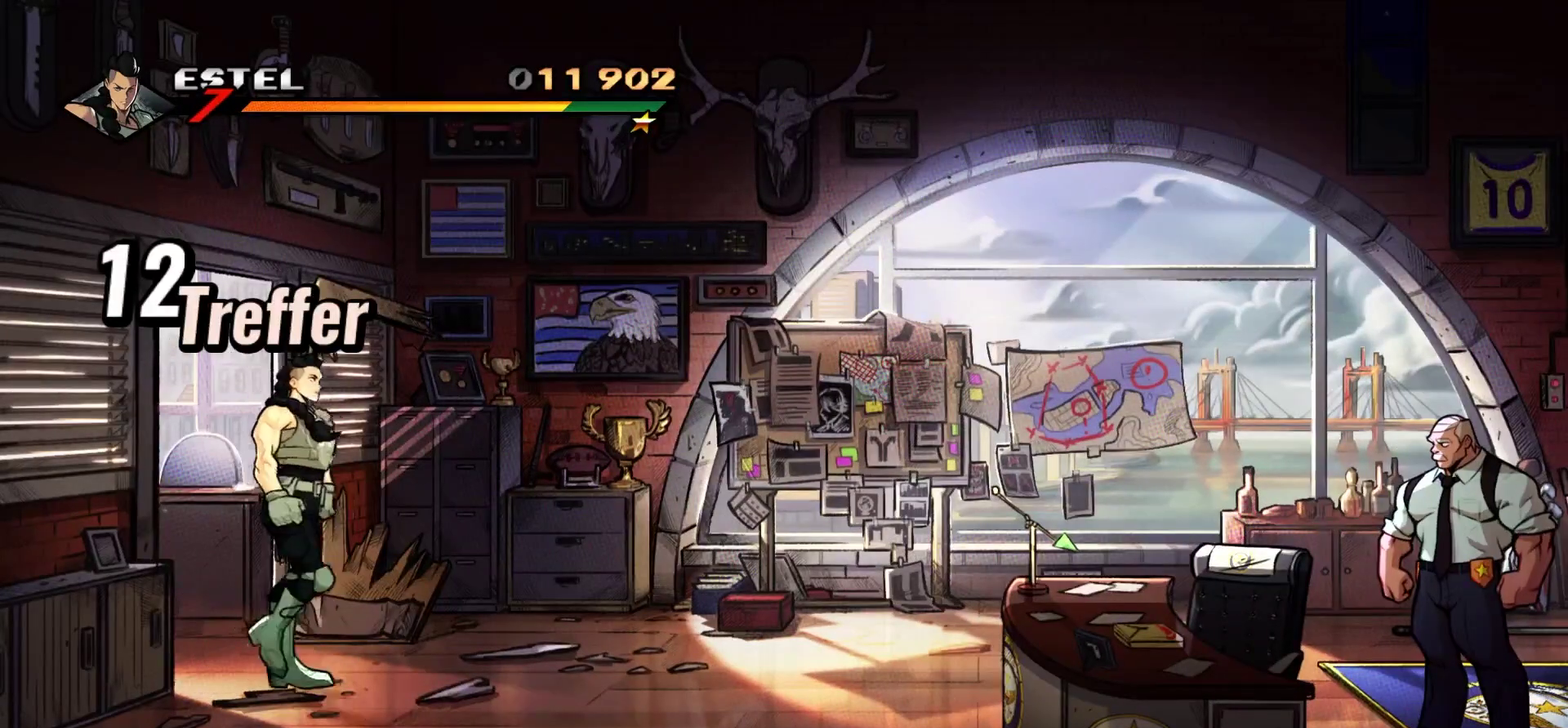
{"buttons": ["DPAD_RIGHT"], "events": [[100, "Y", "down"], [333, "Y", "up"], [400, "Y", "down"], [467, "Y", "up"]]}
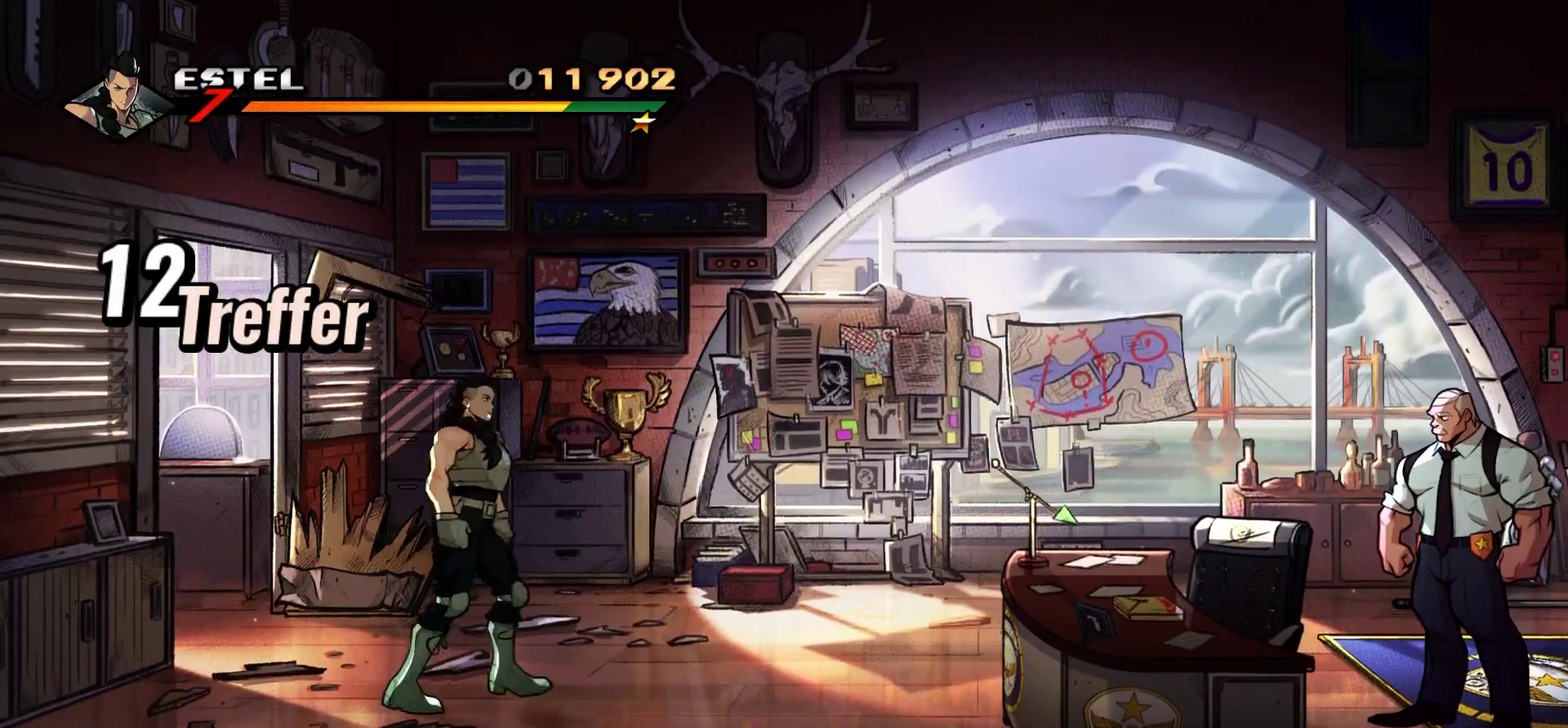
{"buttons": ["DPAD_RIGHT"], "events": [[67, "Y", "down"], [333, "Y", "up"], [400, "Y", "down"], [467, "Y", "up"]]}
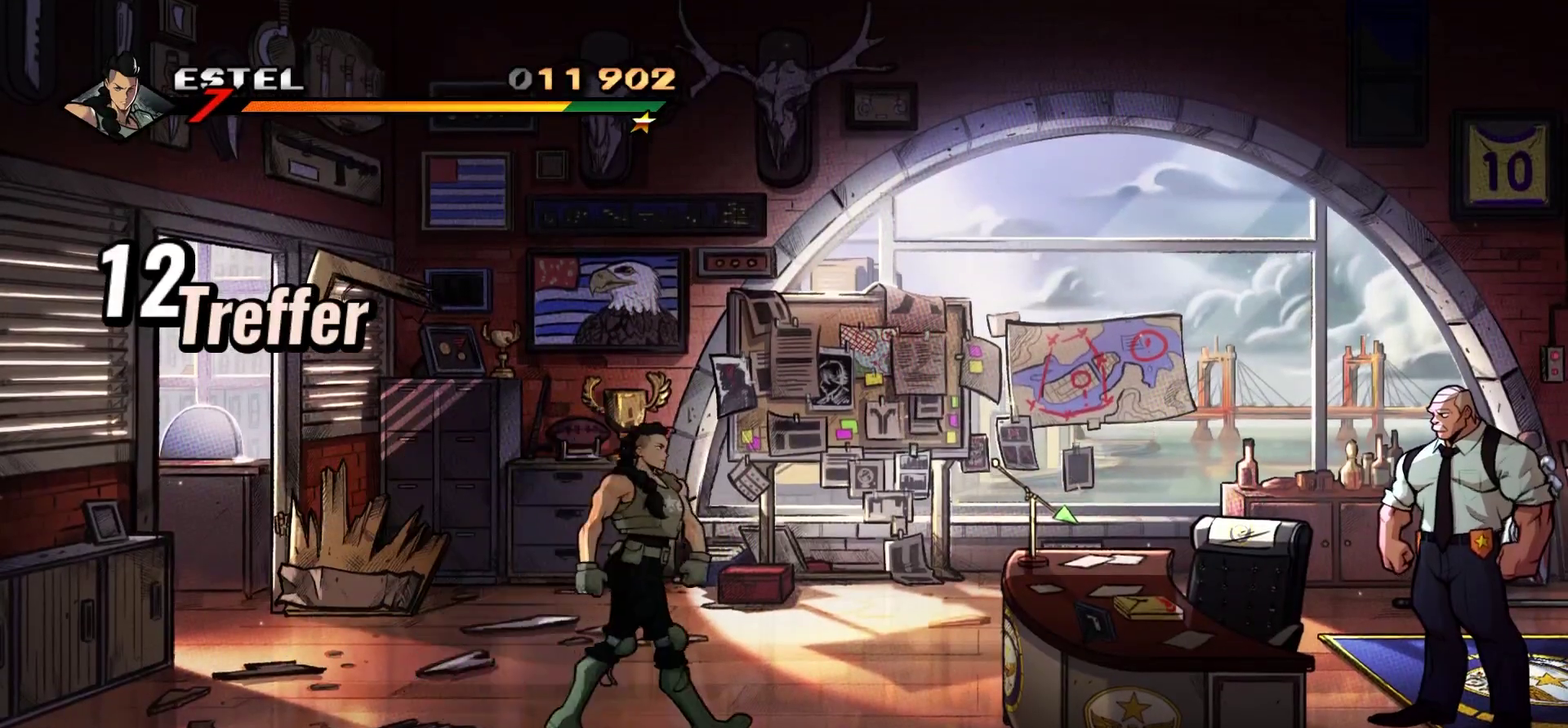
{"buttons": ["DPAD_UP", "DPAD_RIGHT"], "events": [[133, "Y", "down"], [200, "Y", "up"], [500, "DPAD_UP", "down"]]}
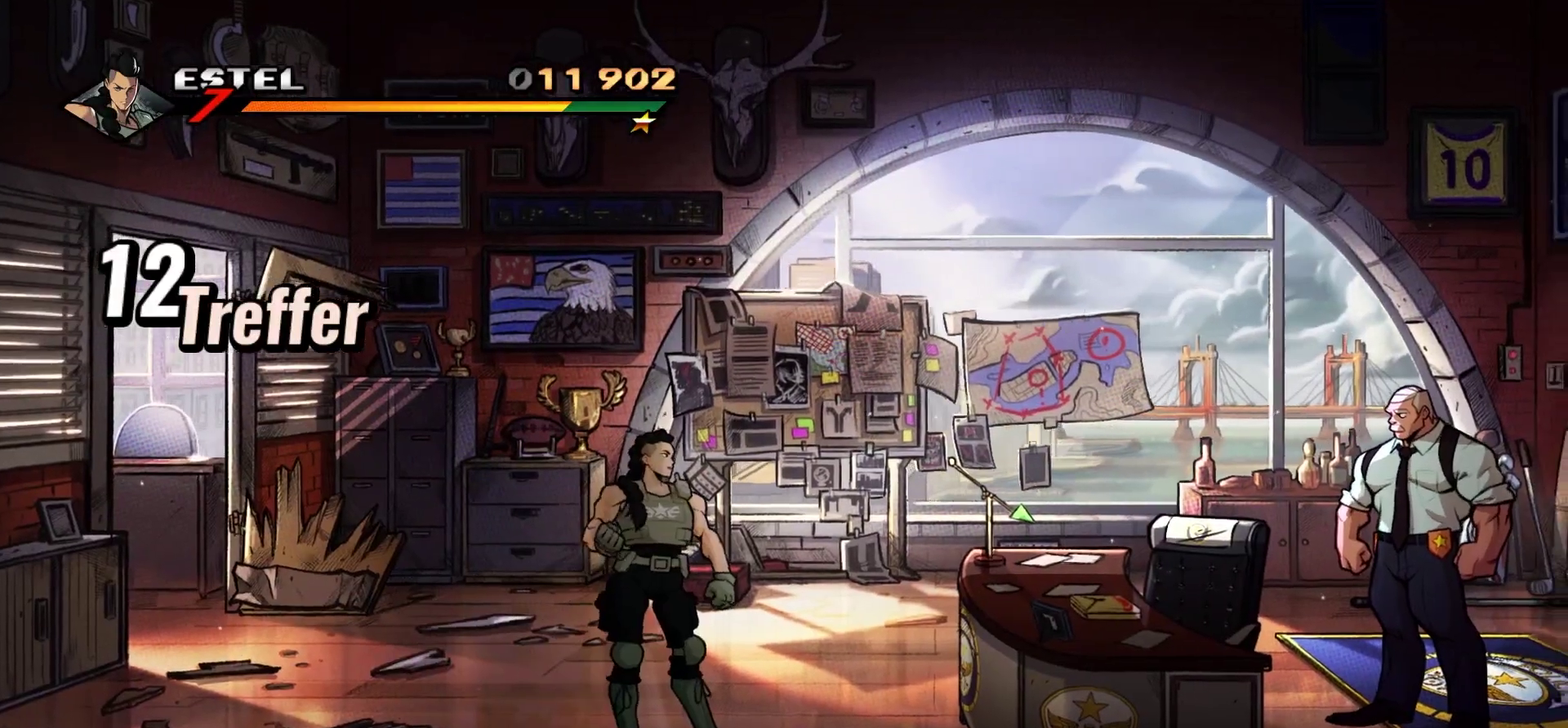
{"buttons": ["DPAD_RIGHT"], "events": [[200, "DPAD_UP", "up"], [300, "Y", "down"], [433, "Y", "up"]]}
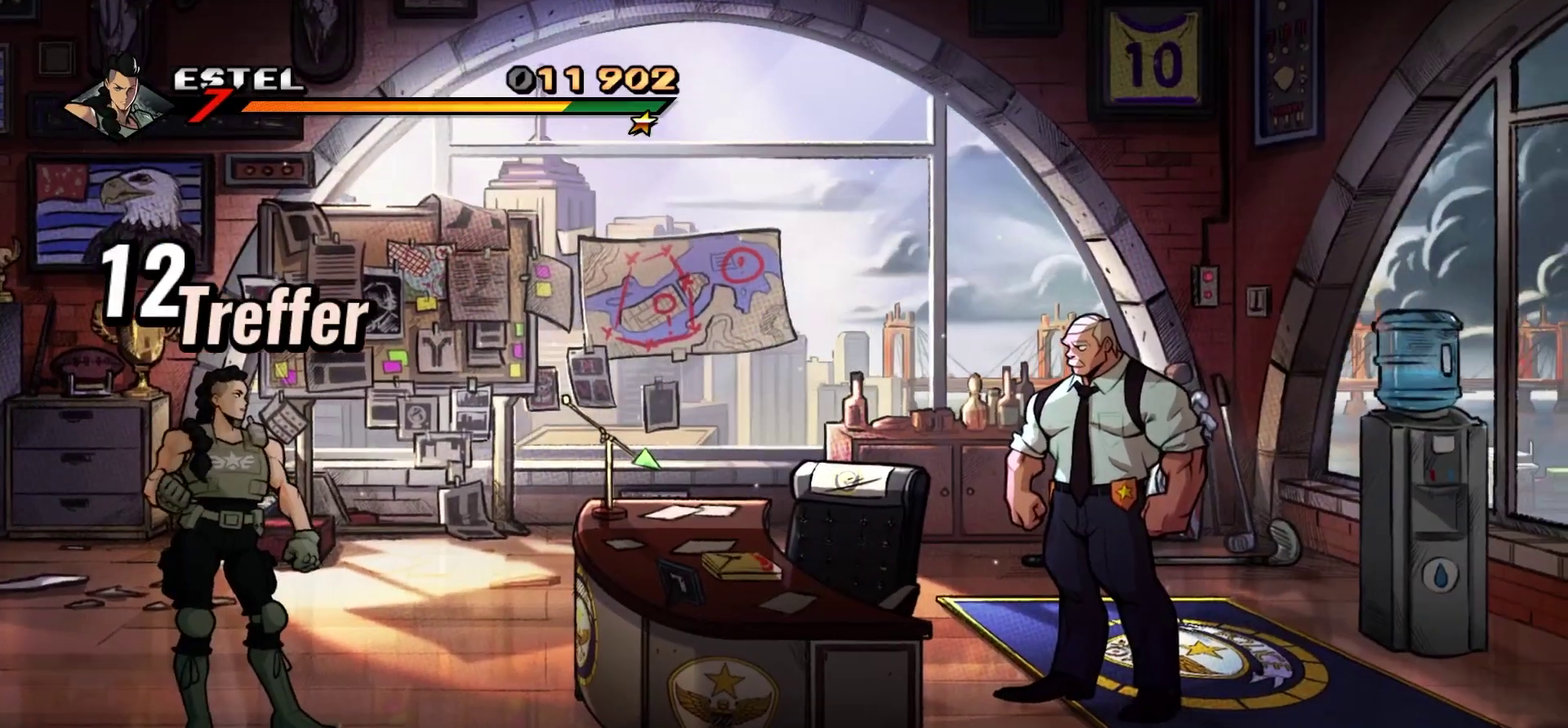
{"buttons": ["Y", "DPAD_RIGHT"], "events": [[67, "DPAD_RIGHT", "up"], [267, "DPAD_RIGHT", "down"], [467, "Y", "down"]]}
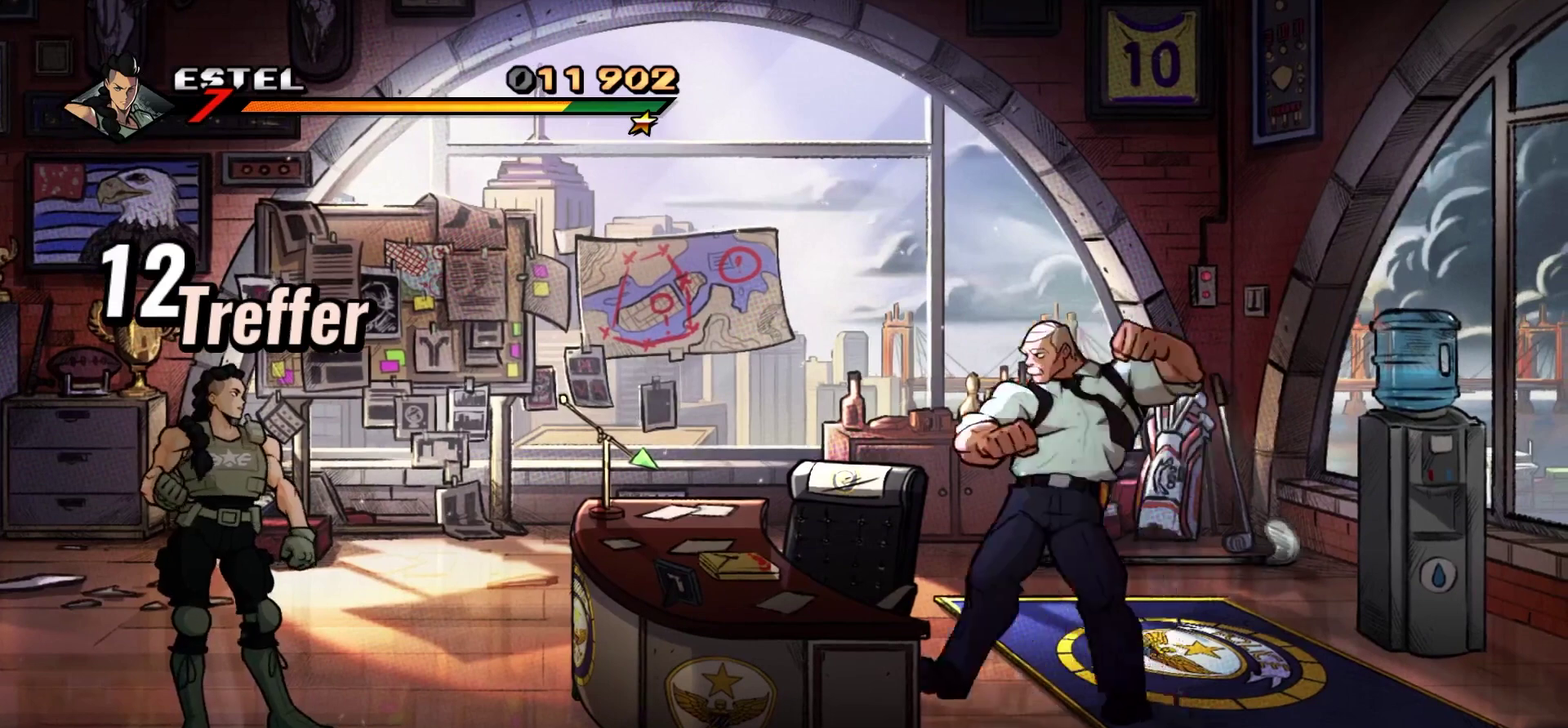
{"buttons": ["DPAD_RIGHT"], "events": [[33, "Y", "up"], [100, "Y", "down"], [233, "Y", "up"], [300, "Y", "down"], [433, "Y", "up"]]}
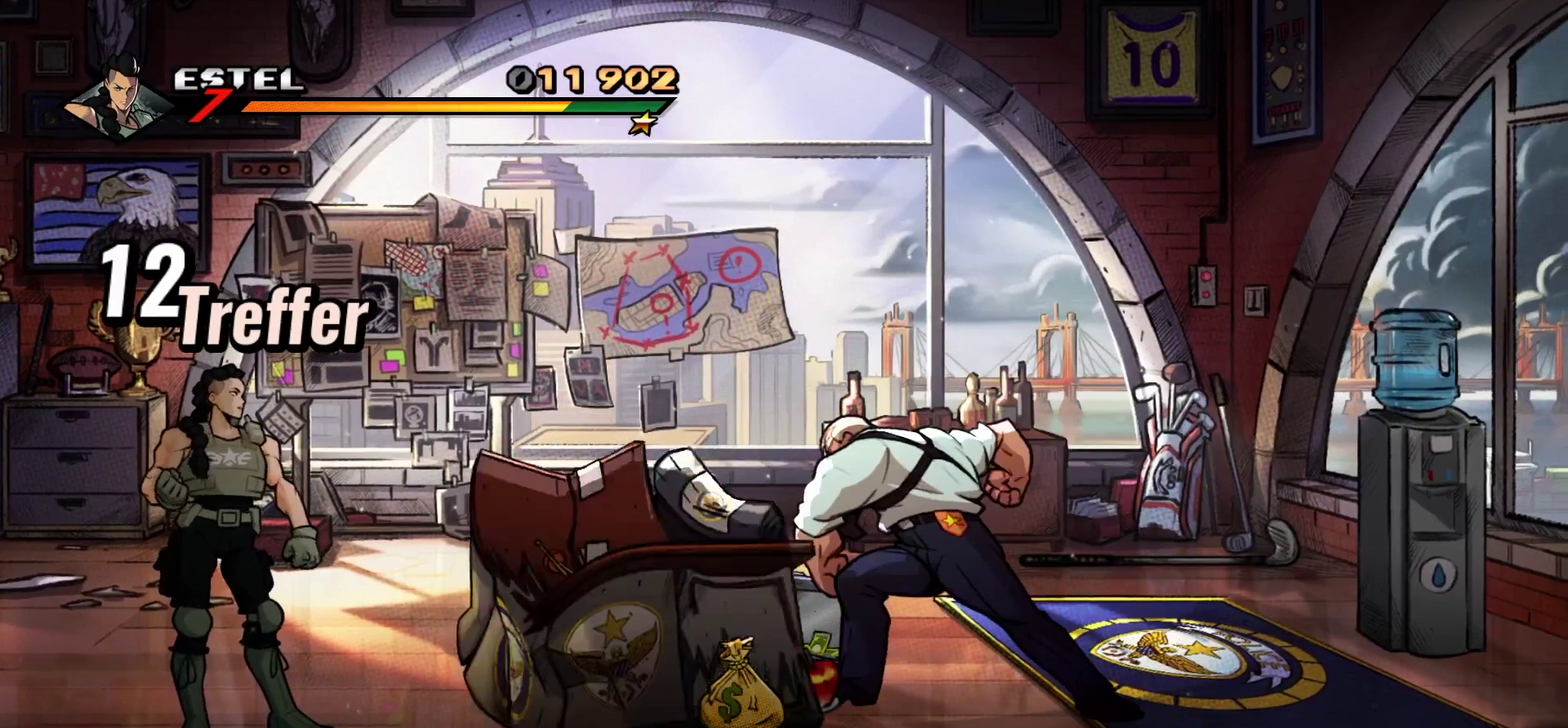
{"buttons": ["DPAD_UP", "DPAD_RIGHT"], "events": [[33, "Y", "down"], [133, "Y", "up"], [267, "DPAD_UP", "down"]]}
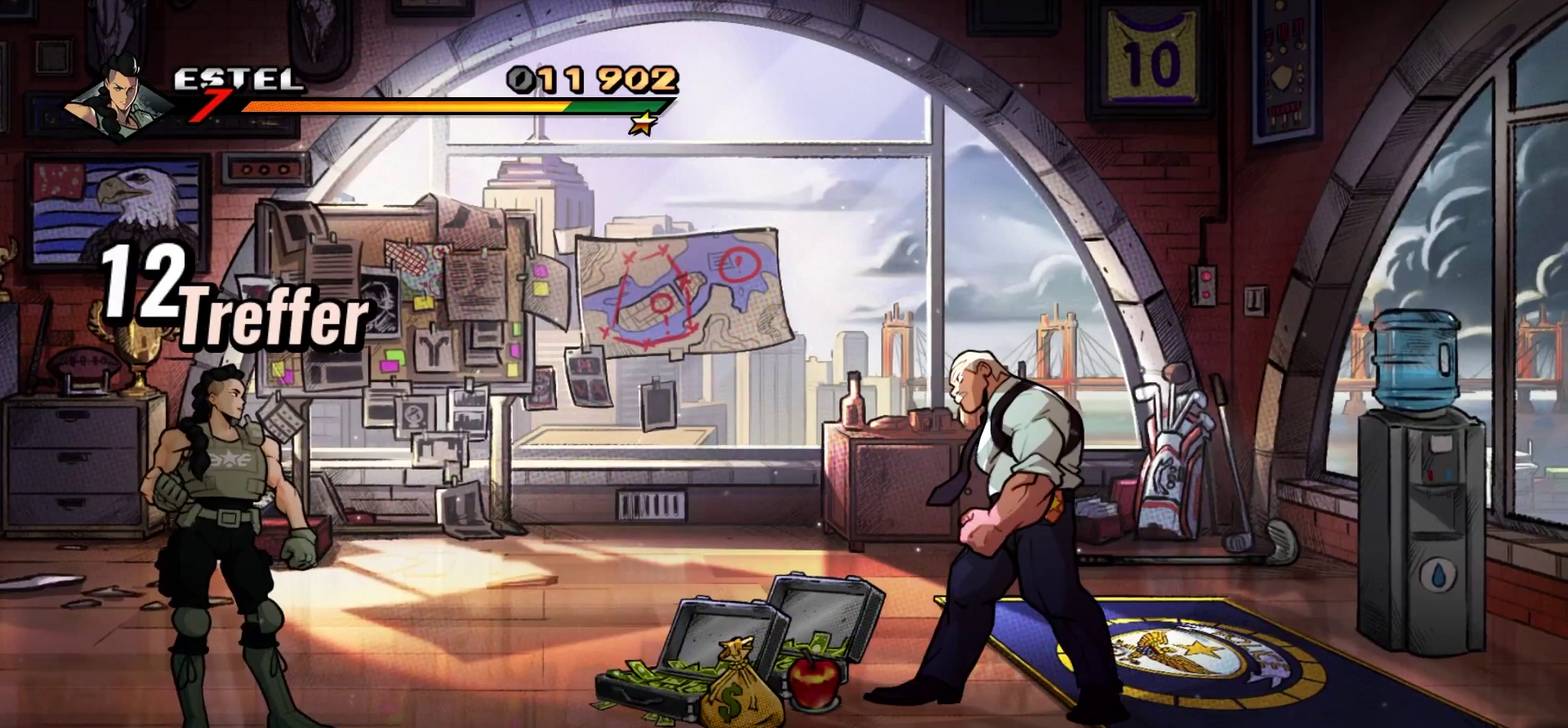
{"buttons": ["DPAD_UP", "DPAD_RIGHT"], "events": []}
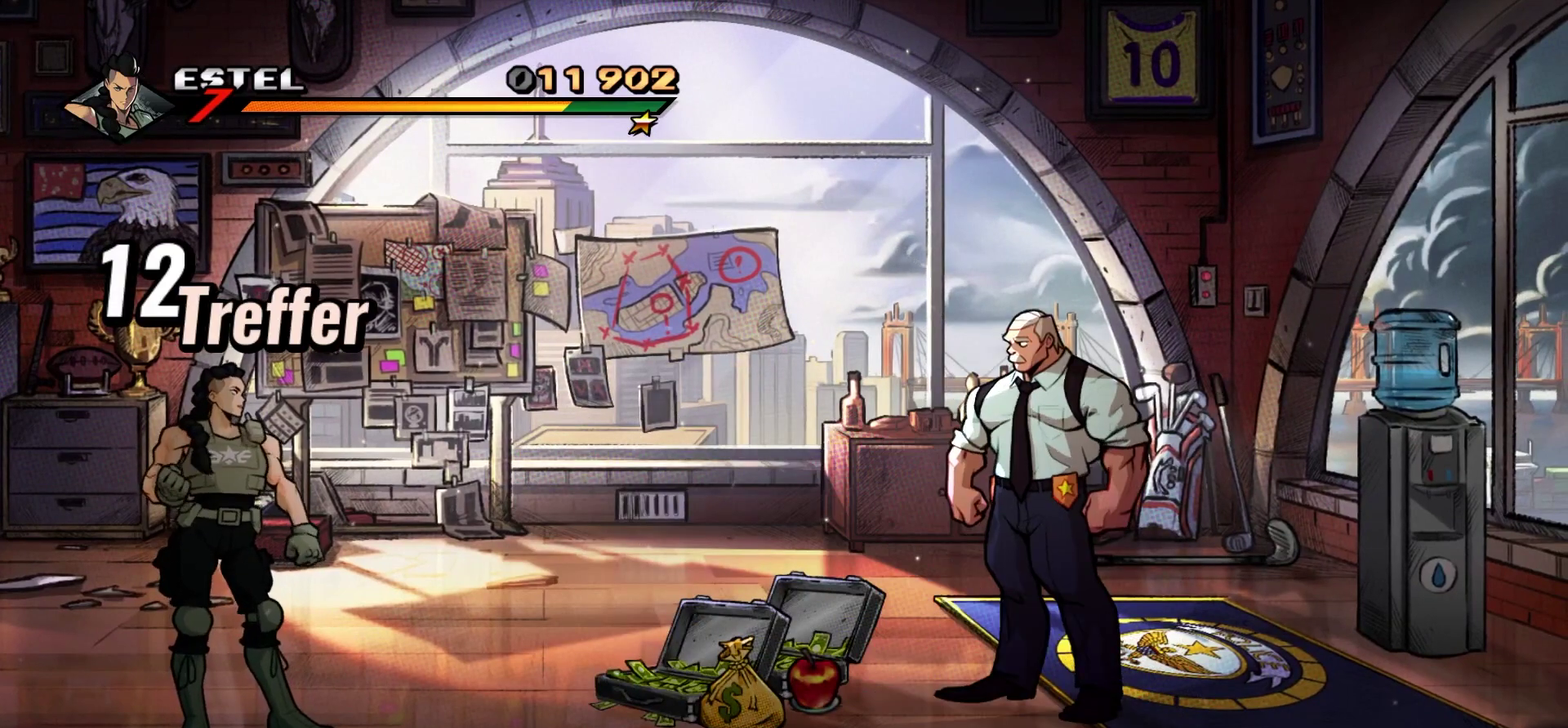
{"buttons": ["DPAD_UP", "DPAD_RIGHT"], "events": []}
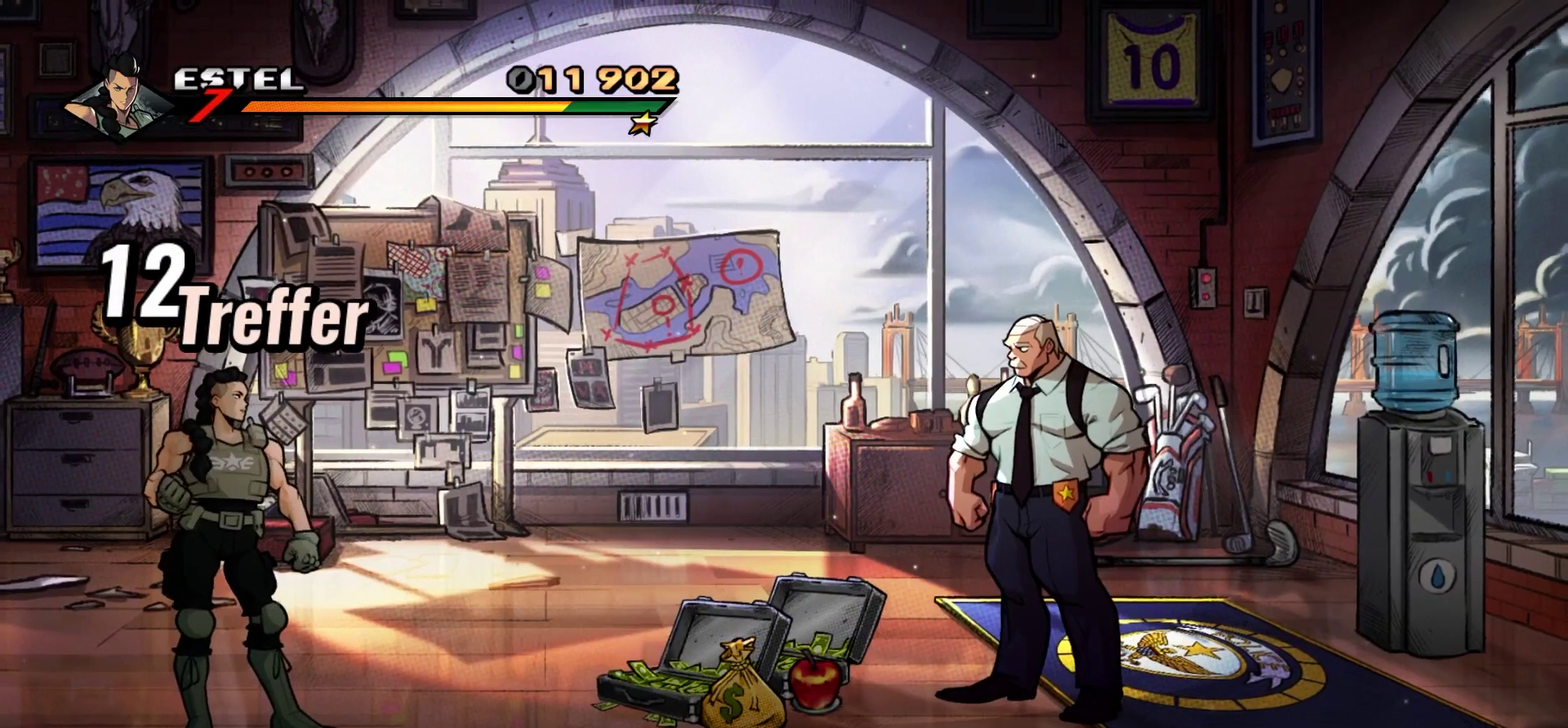
{"buttons": ["DPAD_UP", "DPAD_RIGHT"], "events": []}
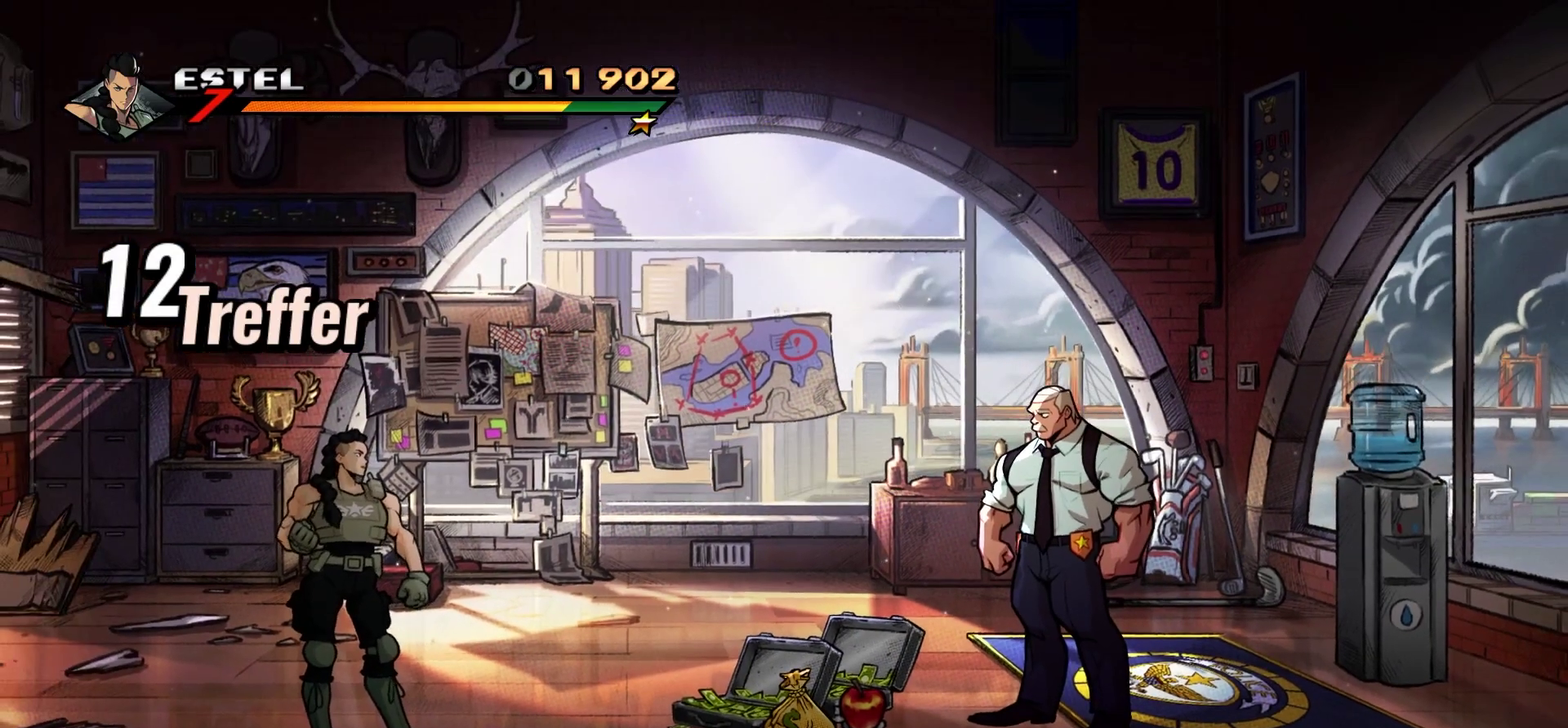
{"buttons": ["DPAD_UP", "DPAD_RIGHT"], "events": []}
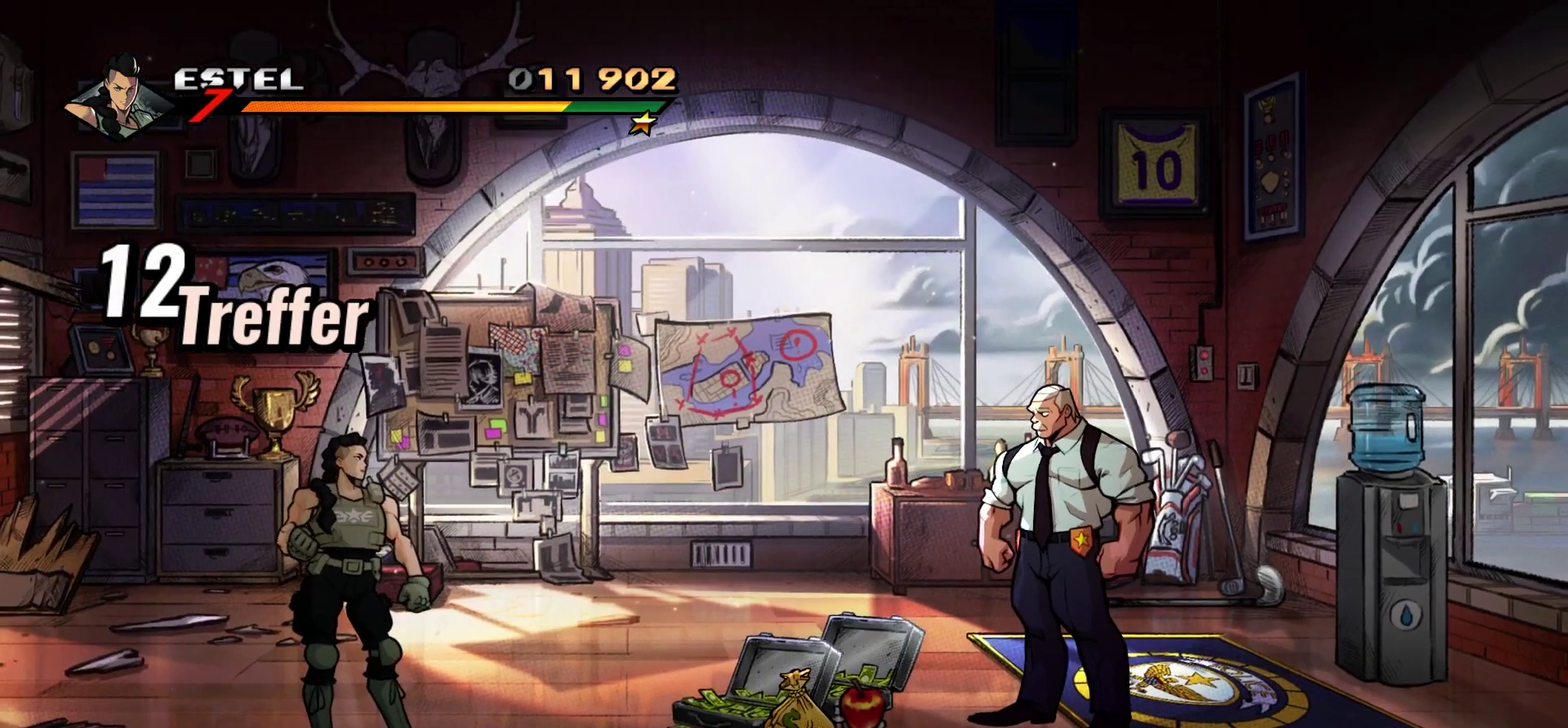
{"buttons": ["Y", "DPAD_RIGHT"], "events": [[367, "DPAD_UP", "up"], [500, "Y", "down"]]}
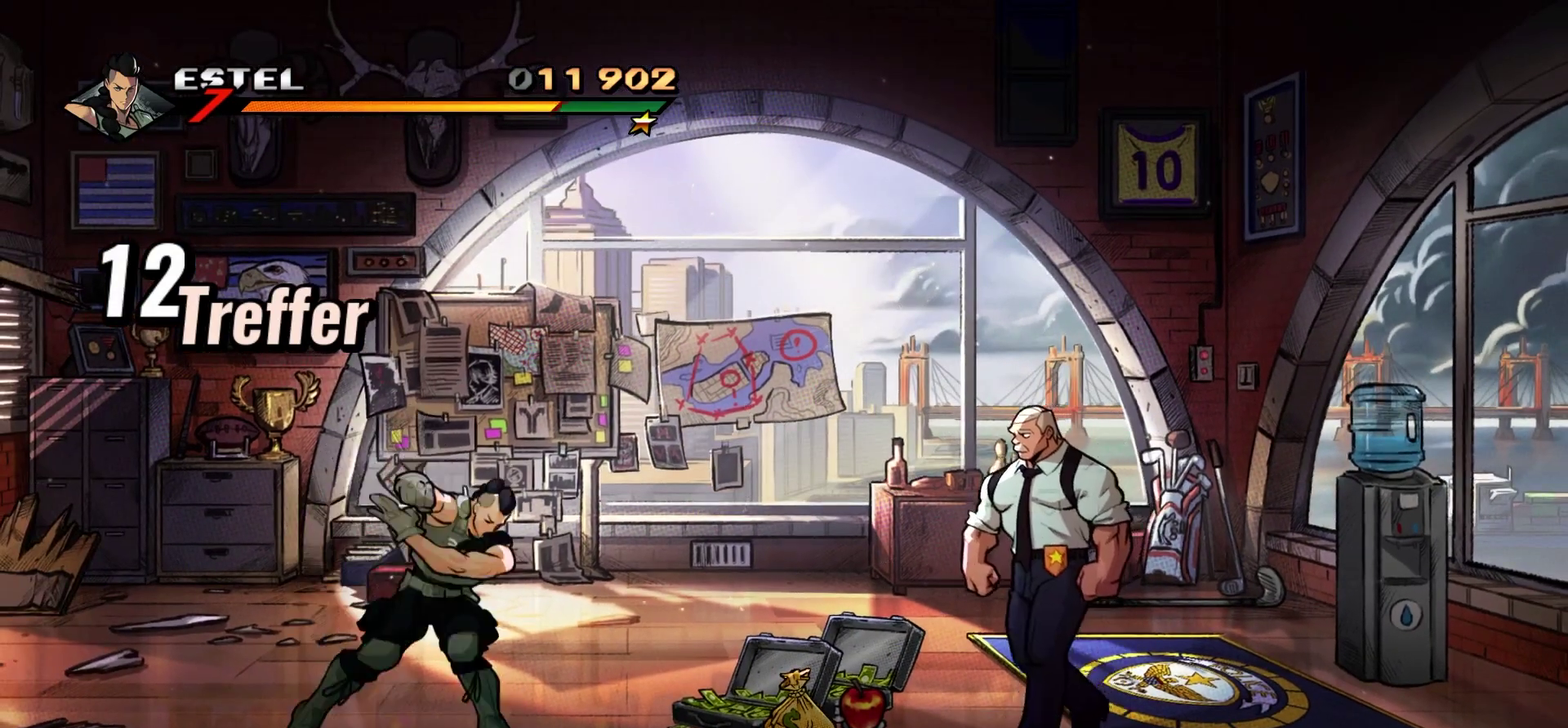
{"buttons": ["DPAD_RIGHT"], "events": [[300, "Y", "up"]]}
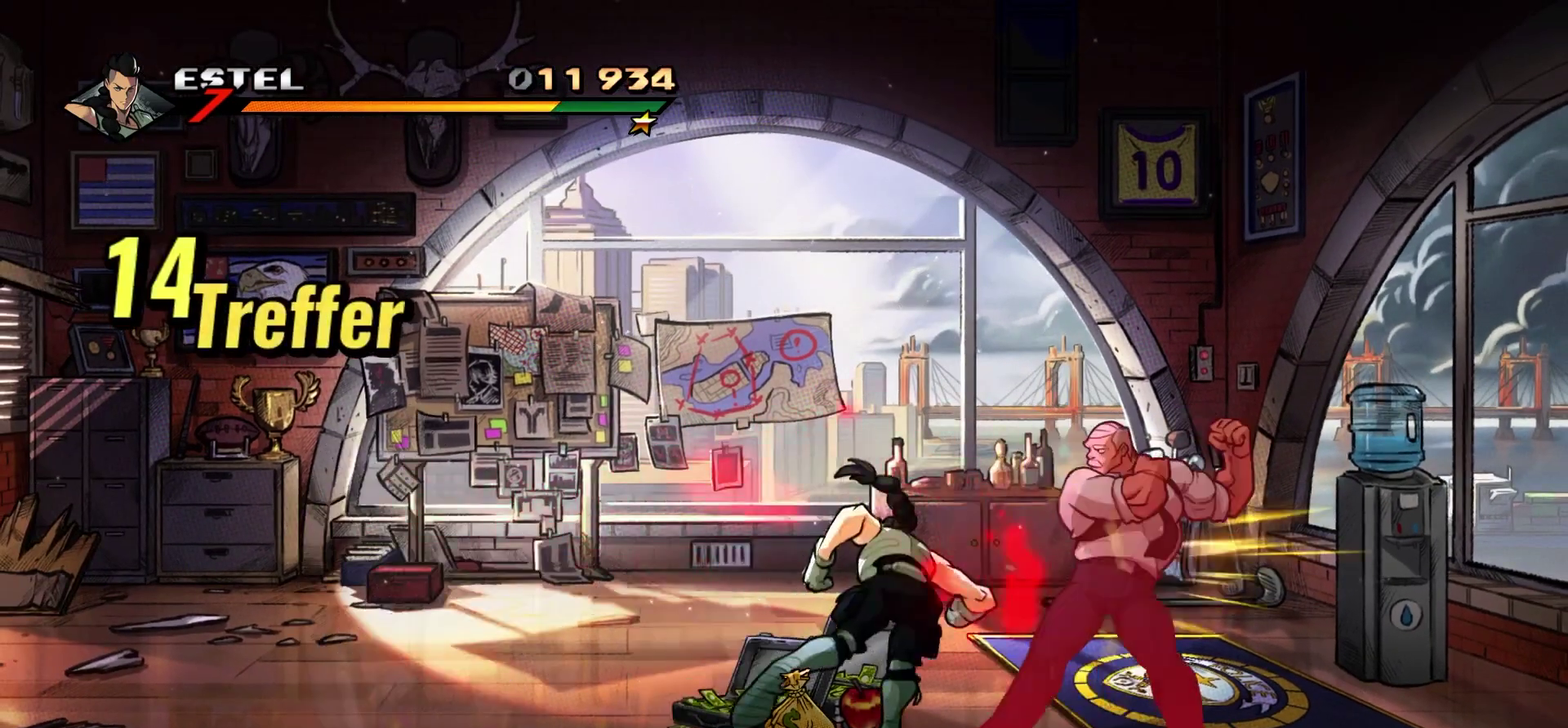
{"buttons": ["X"], "events": [[33, "DPAD_RIGHT", "up"], [133, "X", "down"], [233, "X", "up"], [300, "X", "down"], [367, "X", "up"], [433, "X", "down"]]}